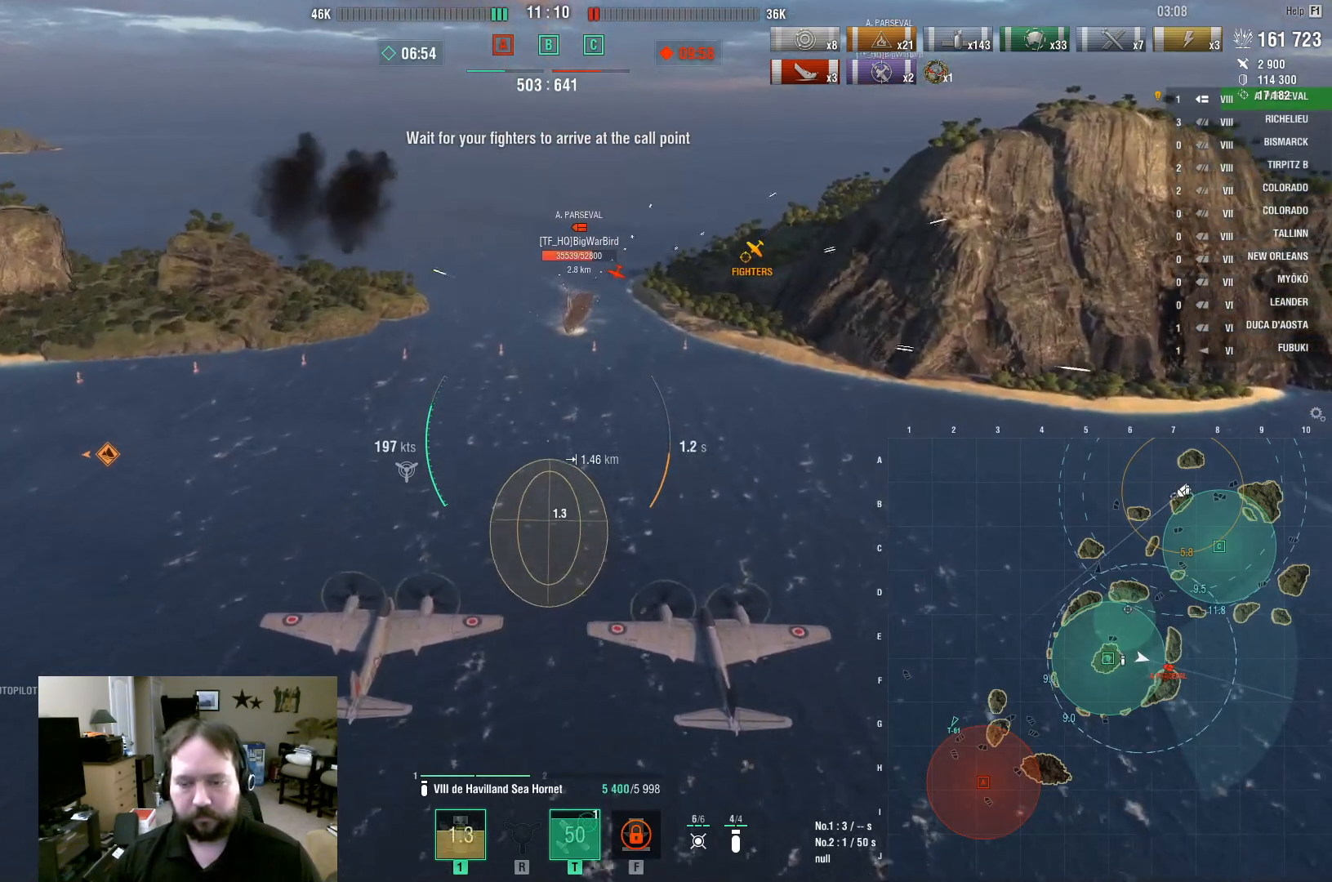
Gameplay with keyboard and mouse; each line is a JSON object with the keys and mouse buttons held at the frame after it. "events" lists presses ("down") and releases ("up") of "1", "2", "3", "4", "5", "a", "alt", "c", "caps_lock", "ctrl", "d", "e", "f", "g", "q", "r", "s", "shift", "space", "t", "tab", "v", "w", "x", "z", "mouse_left", "mouse_wheel" and "mouse_right" between this image and that frame as [ms after this image, input, new state], when the widget could be followed in between. "mouse_left", "mouse_wheel", "mouse_right" = the "left", "wheel", "right" buttons of the "mouse" list. No other keys are recorded. "wheel" means that the mouse wheel is clicked or scrolled. "mouse_move" is the direction in which the mouse moves at that frame (one of eight, or "still"), when it could be read.
{"keys": ["w"], "mouse": [], "mouse_move": "still", "events": []}
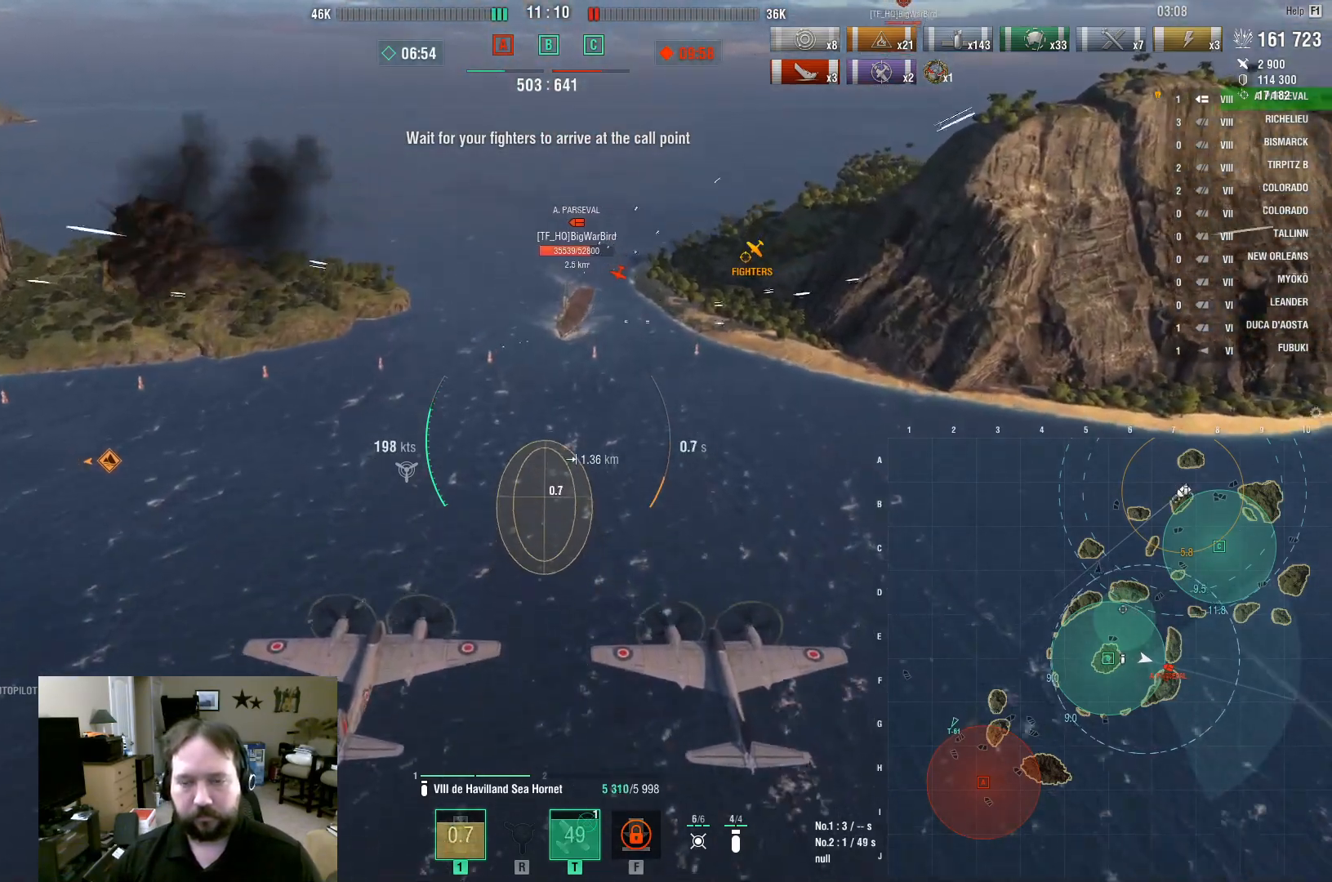
{"keys": ["w"], "mouse": [], "mouse_move": "still", "events": []}
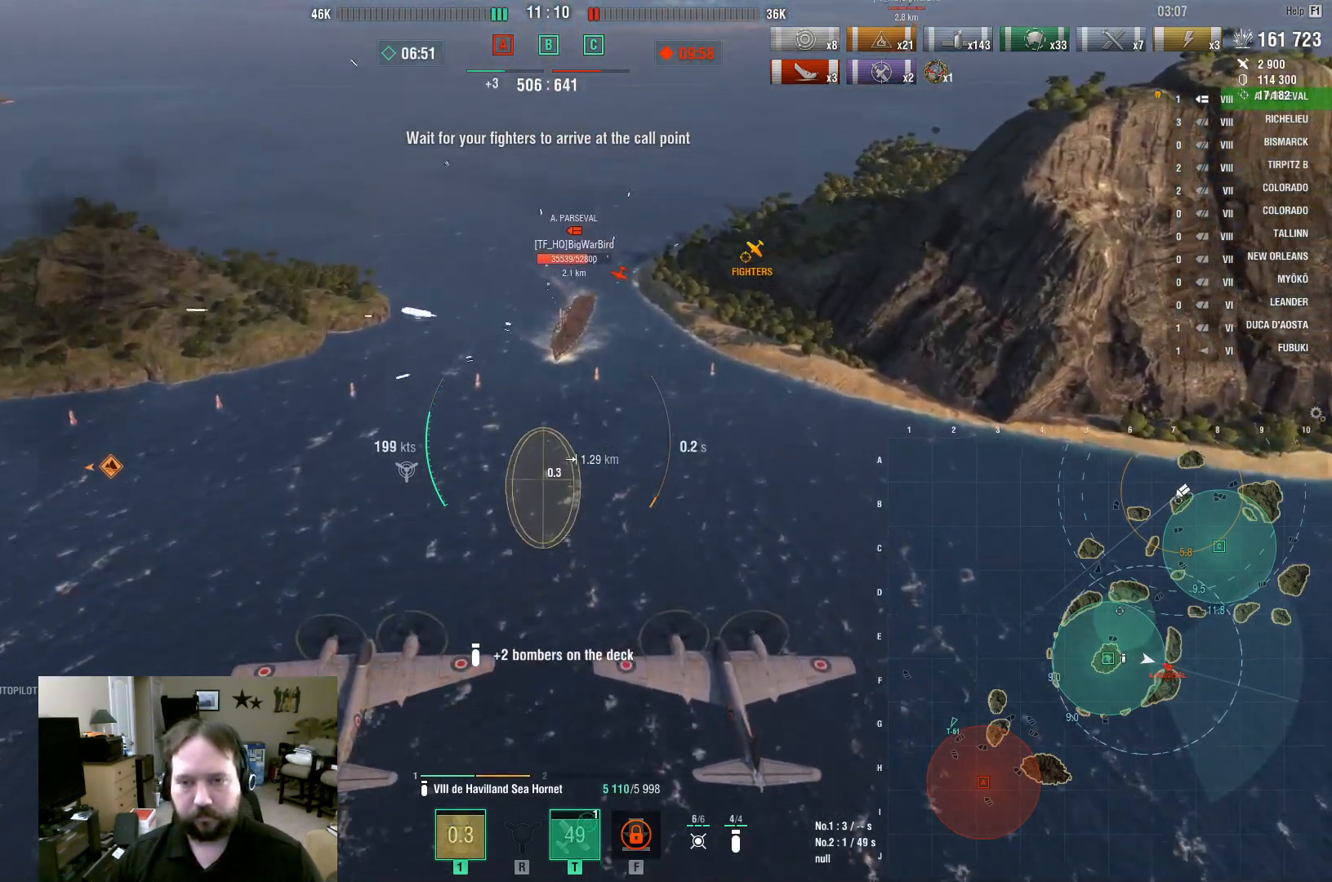
{"keys": ["w"], "mouse": [], "mouse_move": "still", "events": []}
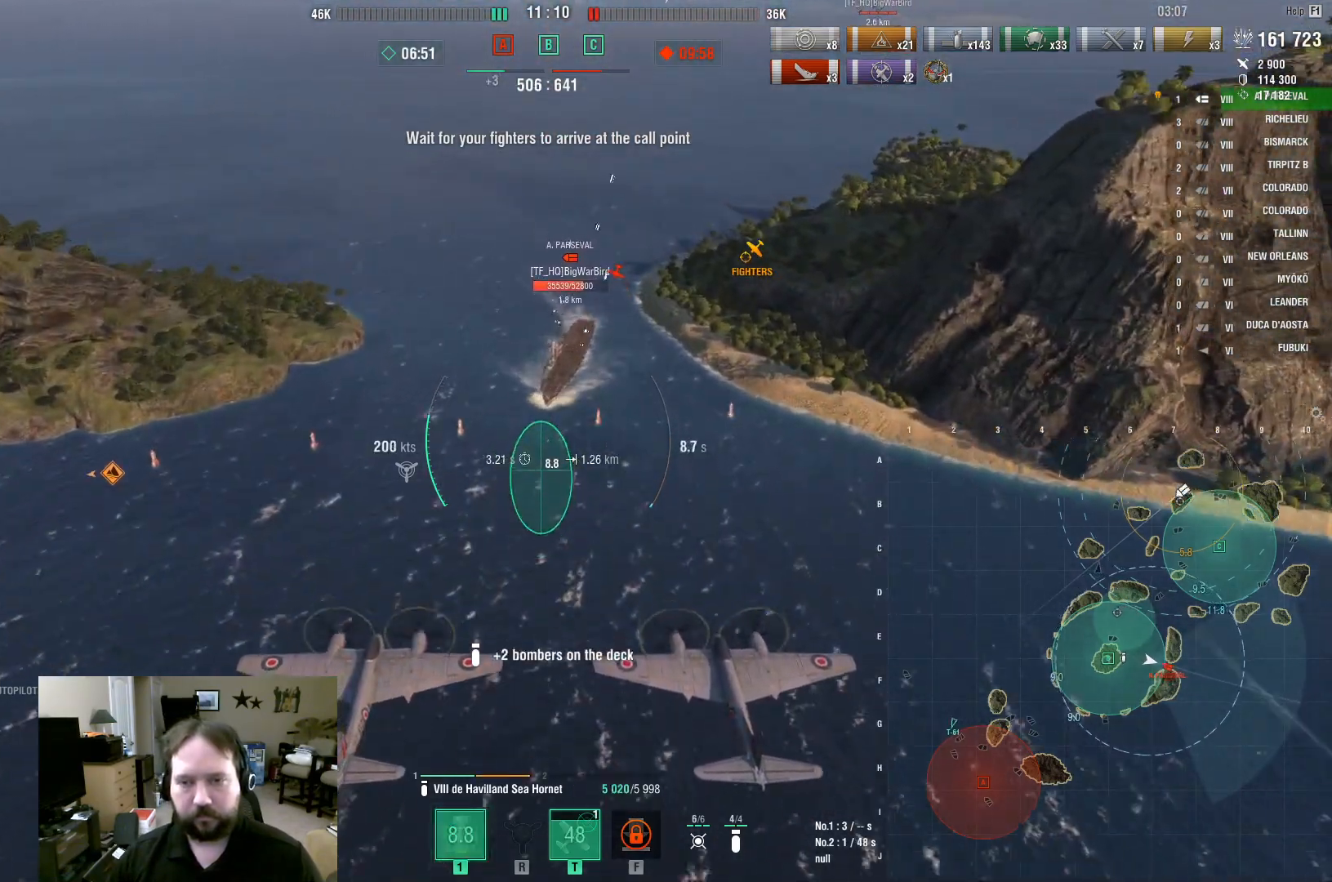
{"keys": ["w"], "mouse": ["left"], "mouse_move": "still", "events": [[483, "mouse_left", "down"]]}
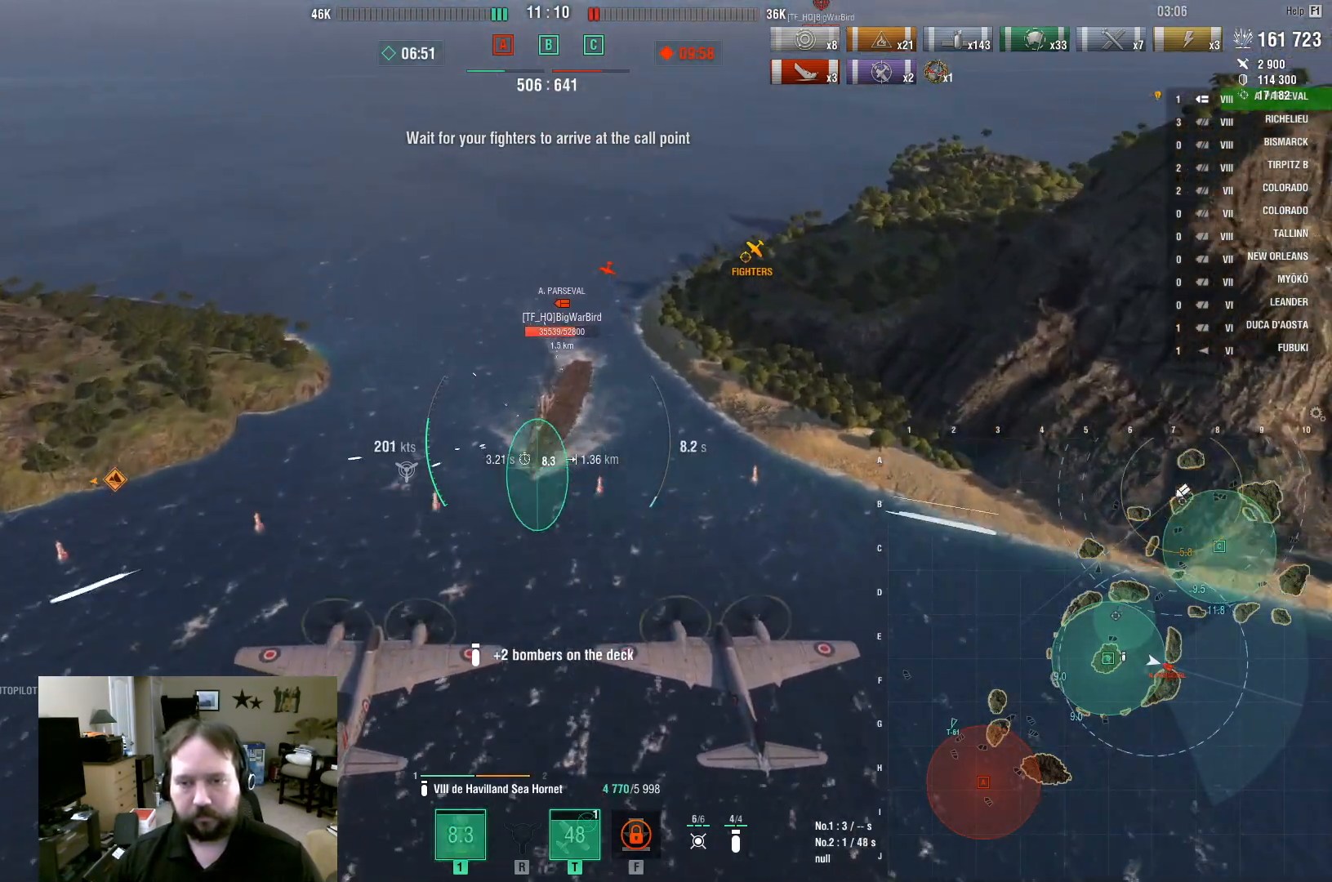
{"keys": ["w"], "mouse": ["left"], "mouse_move": "still", "events": [[67, "mouse_left", "up"], [167, "mouse_left", "down"], [250, "mouse_left", "up"], [300, "mouse_left", "down"], [400, "mouse_left", "up"], [500, "mouse_left", "down"]]}
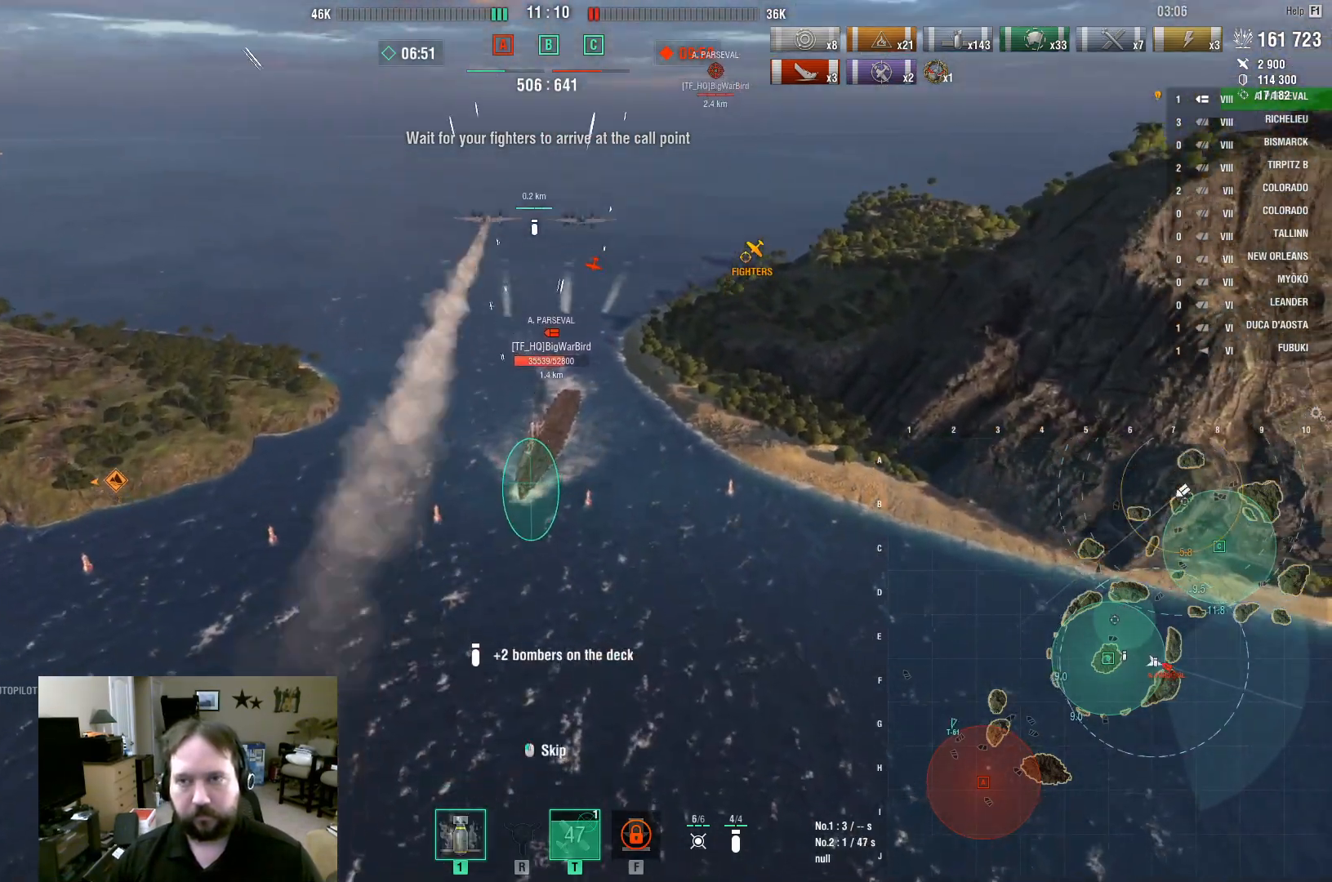
{"keys": [], "mouse": ["left"], "mouse_move": "still", "events": [[83, "mouse_left", "up"], [133, "f", "down"], [133, "mouse_left", "down"], [217, "f", "up"], [217, "mouse_left", "up"], [217, "w", "up"], [267, "f", "down"], [267, "mouse_left", "down"], [367, "f", "up"], [367, "mouse_left", "up"], [417, "f", "down"], [467, "f", "up"], [467, "mouse_left", "down"]]}
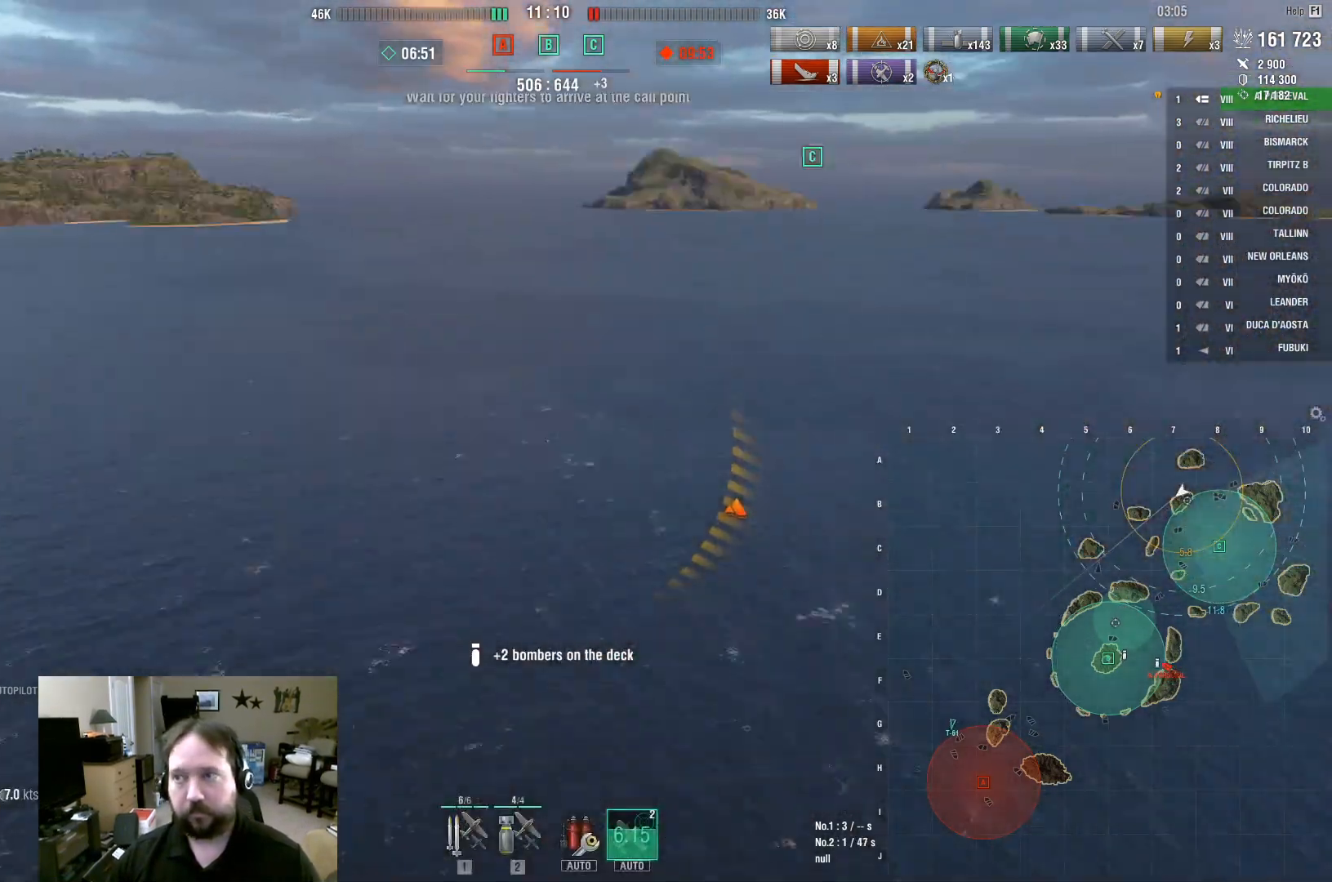
{"keys": ["2"], "mouse": [], "mouse_move": "still", "events": [[50, "2", "down"], [50, "mouse_left", "up"], [150, "2", "up"], [233, "2", "down"], [283, "2", "up"], [383, "2", "down"], [433, "2", "up"], [483, "2", "down"]]}
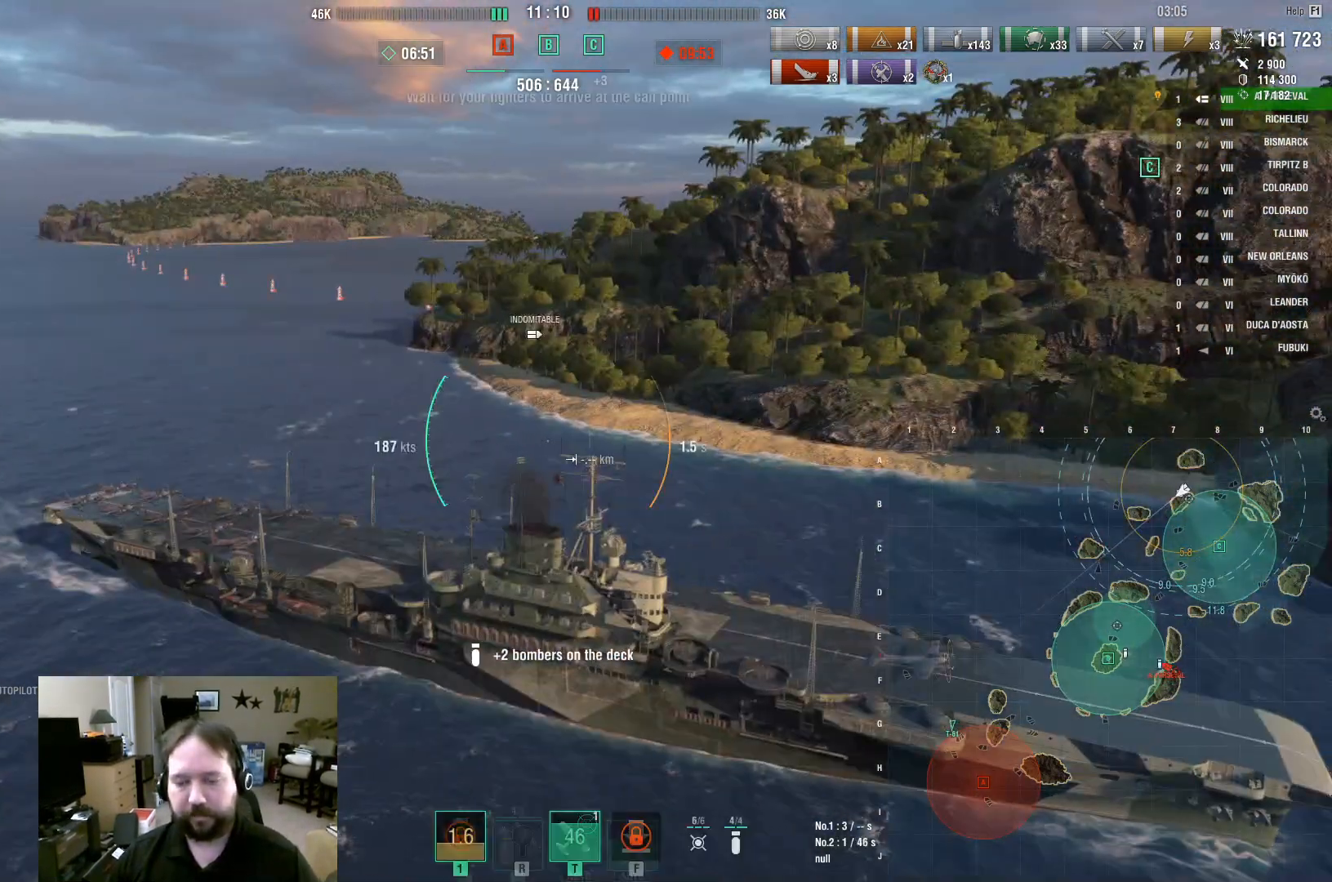
{"keys": ["a"], "mouse": [], "mouse_move": "still", "events": [[67, "2", "up"], [217, "a", "down"]]}
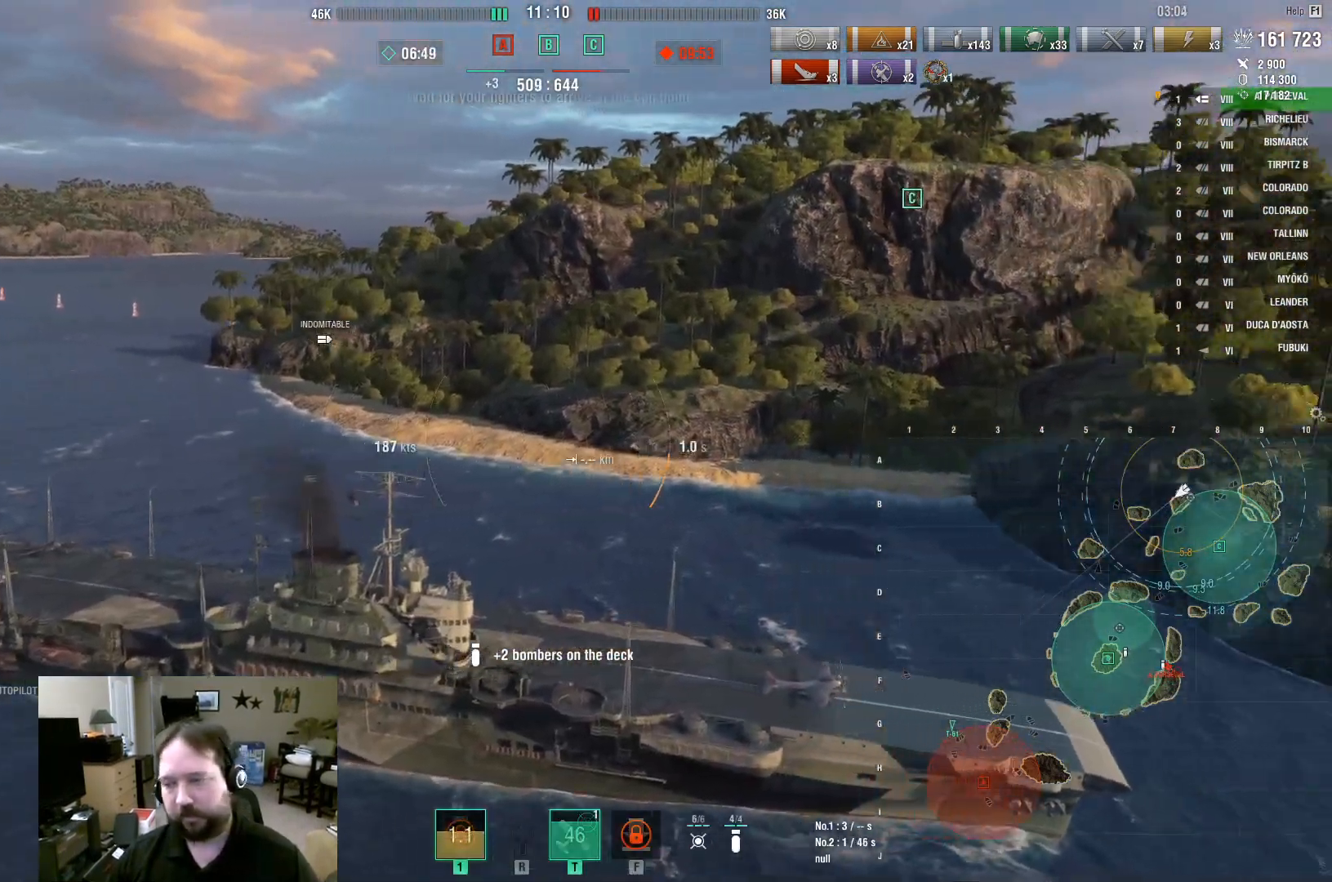
{"keys": ["a"], "mouse": [], "mouse_move": "still", "events": []}
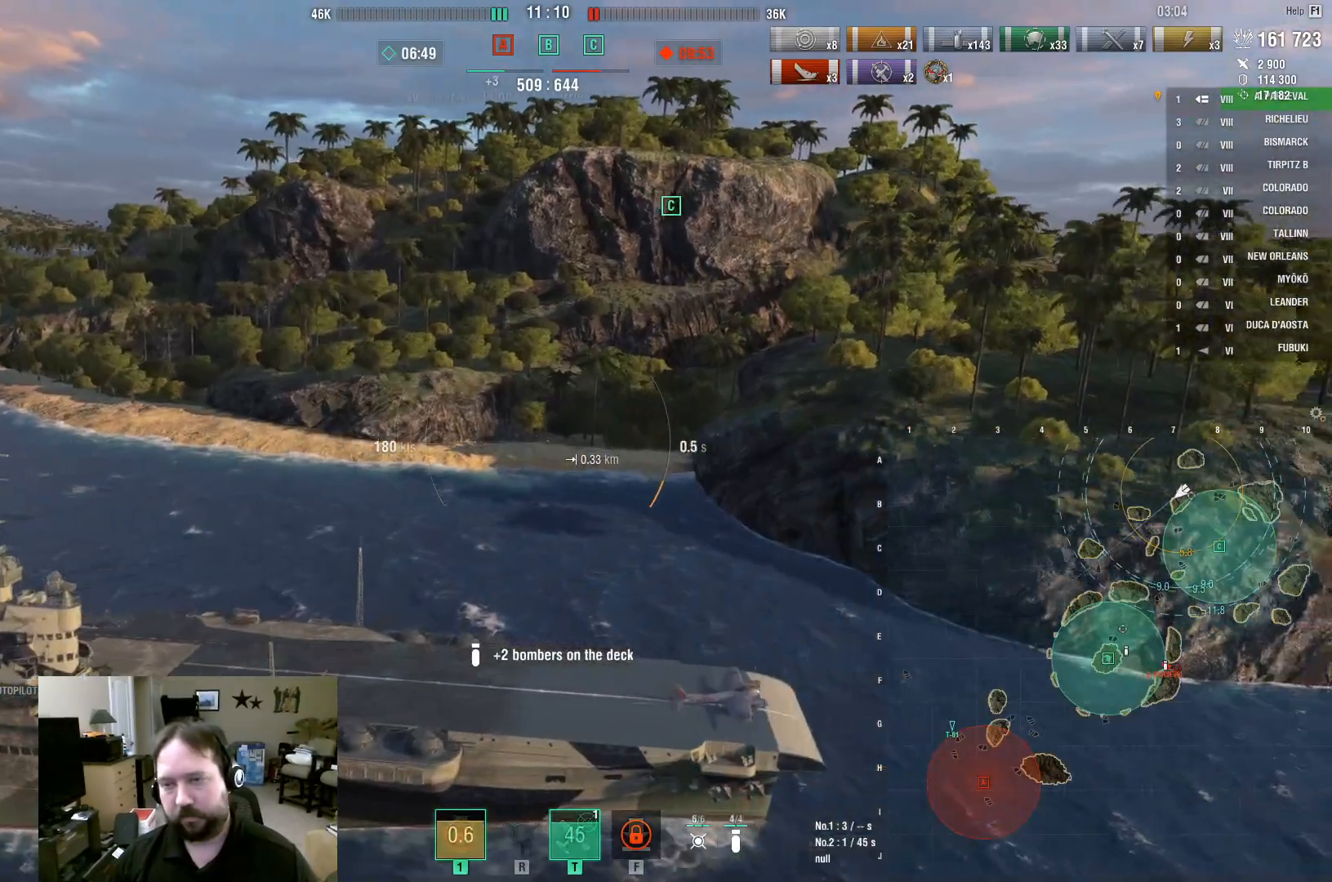
{"keys": ["w"], "mouse": [], "mouse_move": "right", "events": [[100, "a", "up"], [483, "w", "down"]]}
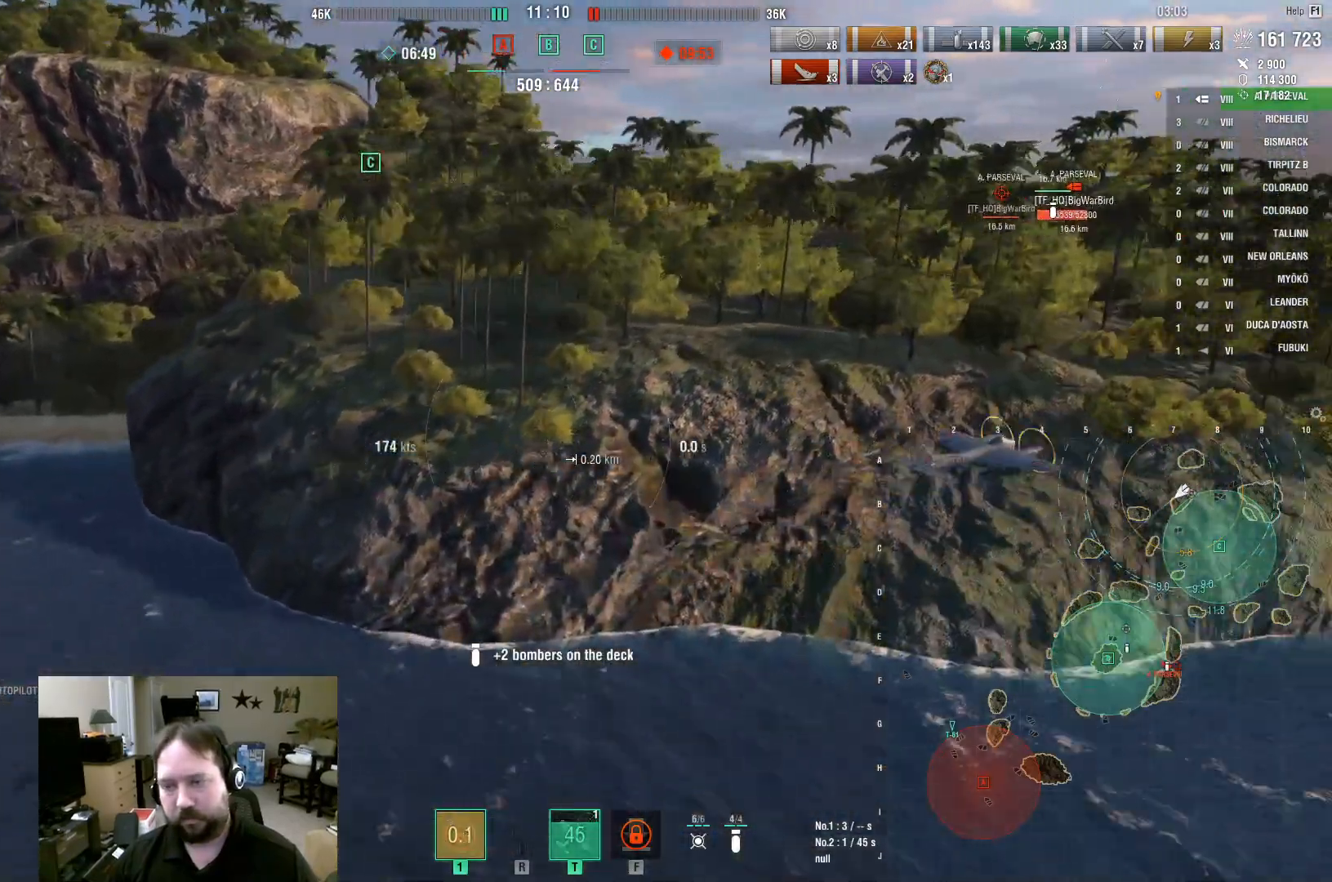
{"keys": ["w"], "mouse": [], "mouse_move": "still", "events": []}
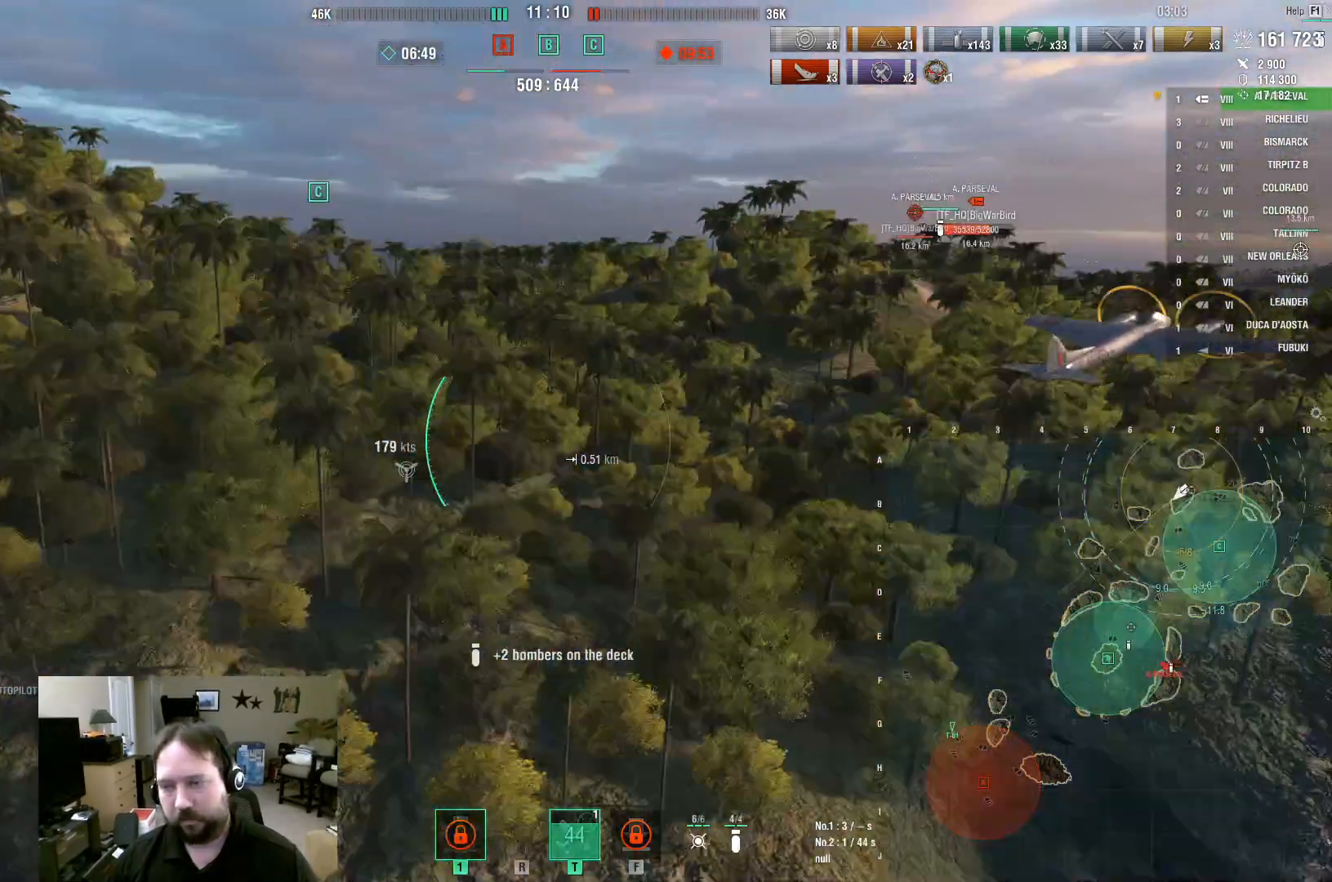
{"keys": ["w"], "mouse": [], "mouse_move": "still", "events": []}
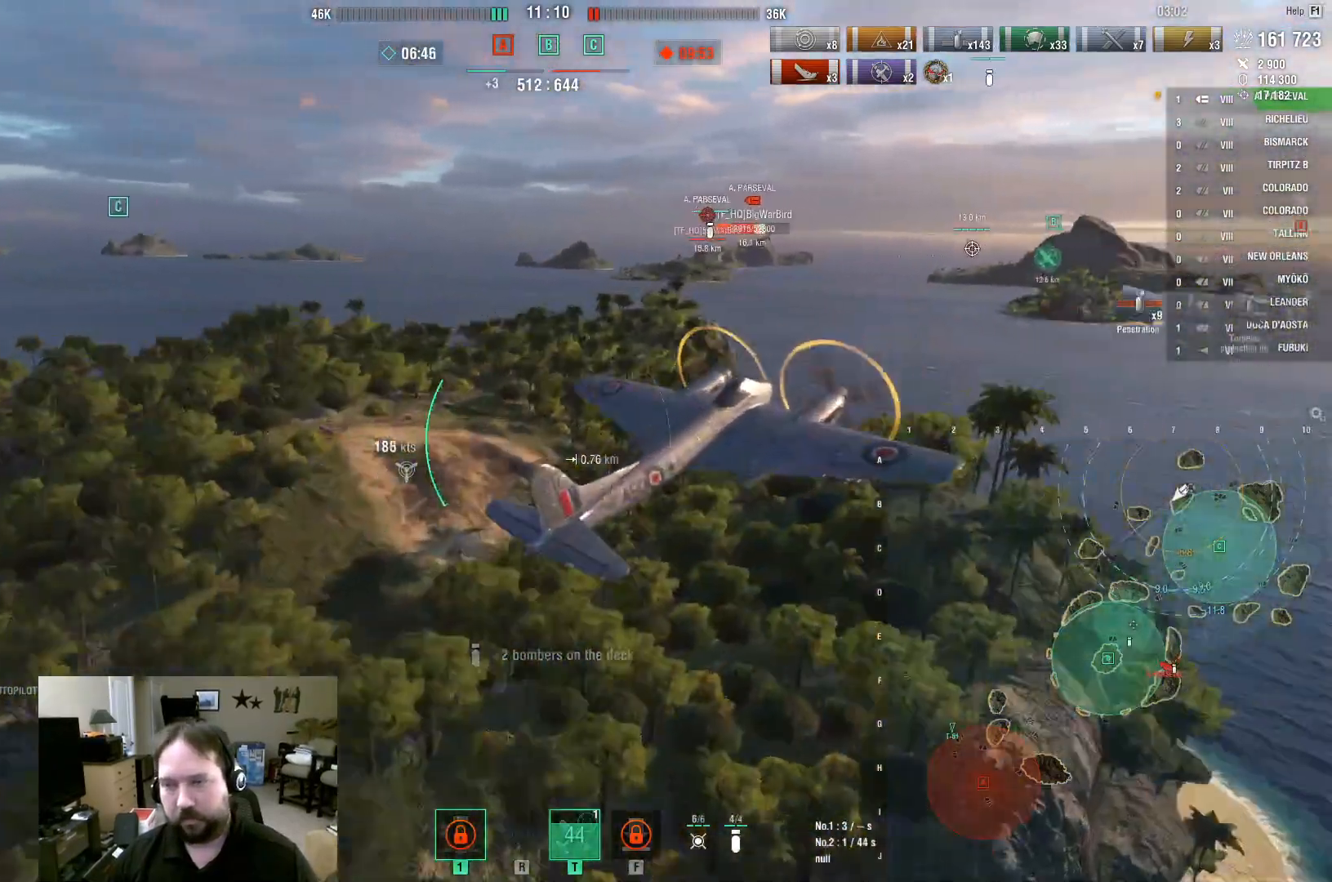
{"keys": ["w"], "mouse": [], "mouse_move": "right", "events": []}
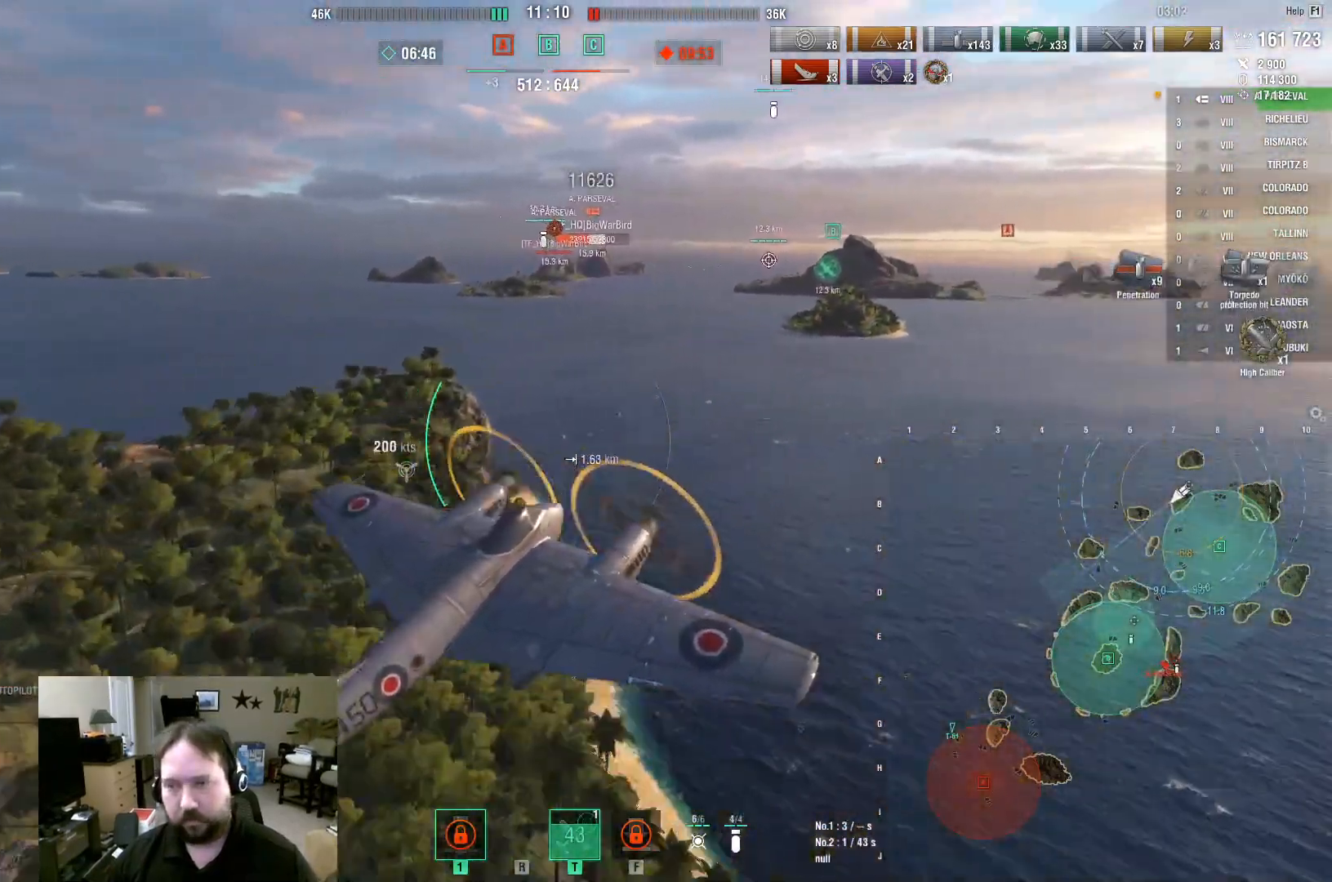
{"keys": ["w"], "mouse": [], "mouse_move": "still", "events": []}
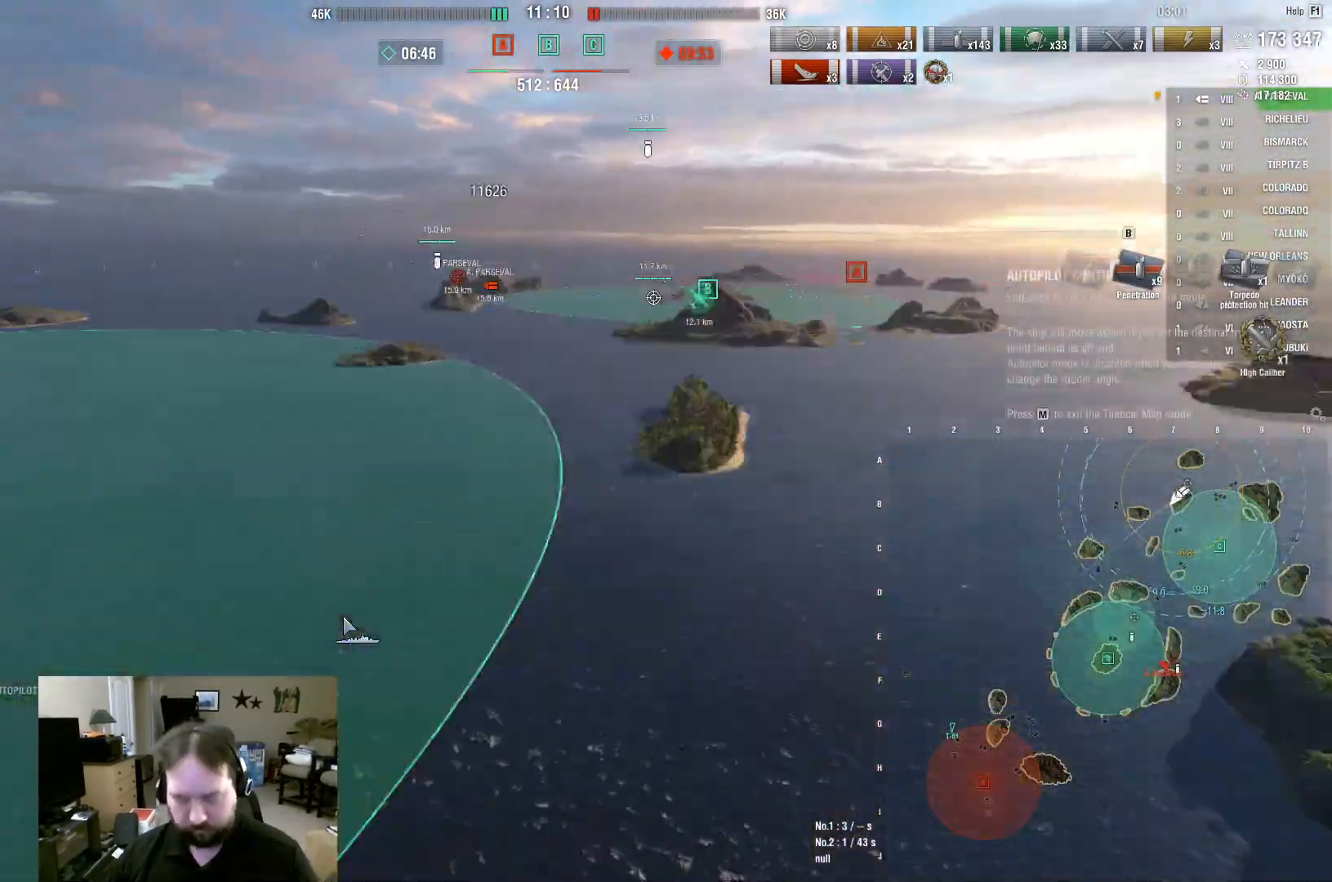
{"keys": ["w"], "mouse": [], "mouse_move": "up", "events": []}
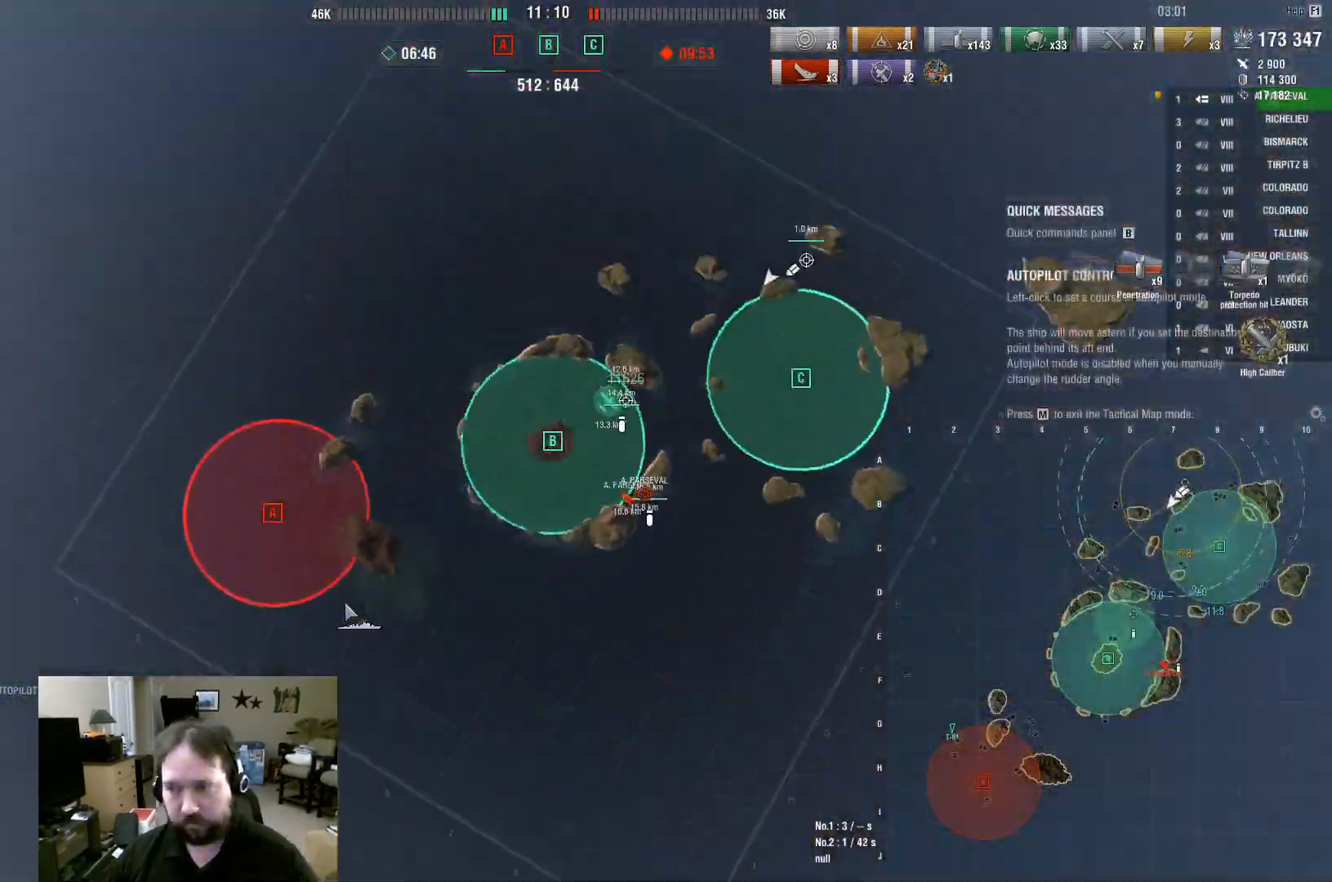
{"keys": ["w"], "mouse": [], "mouse_move": "up", "events": []}
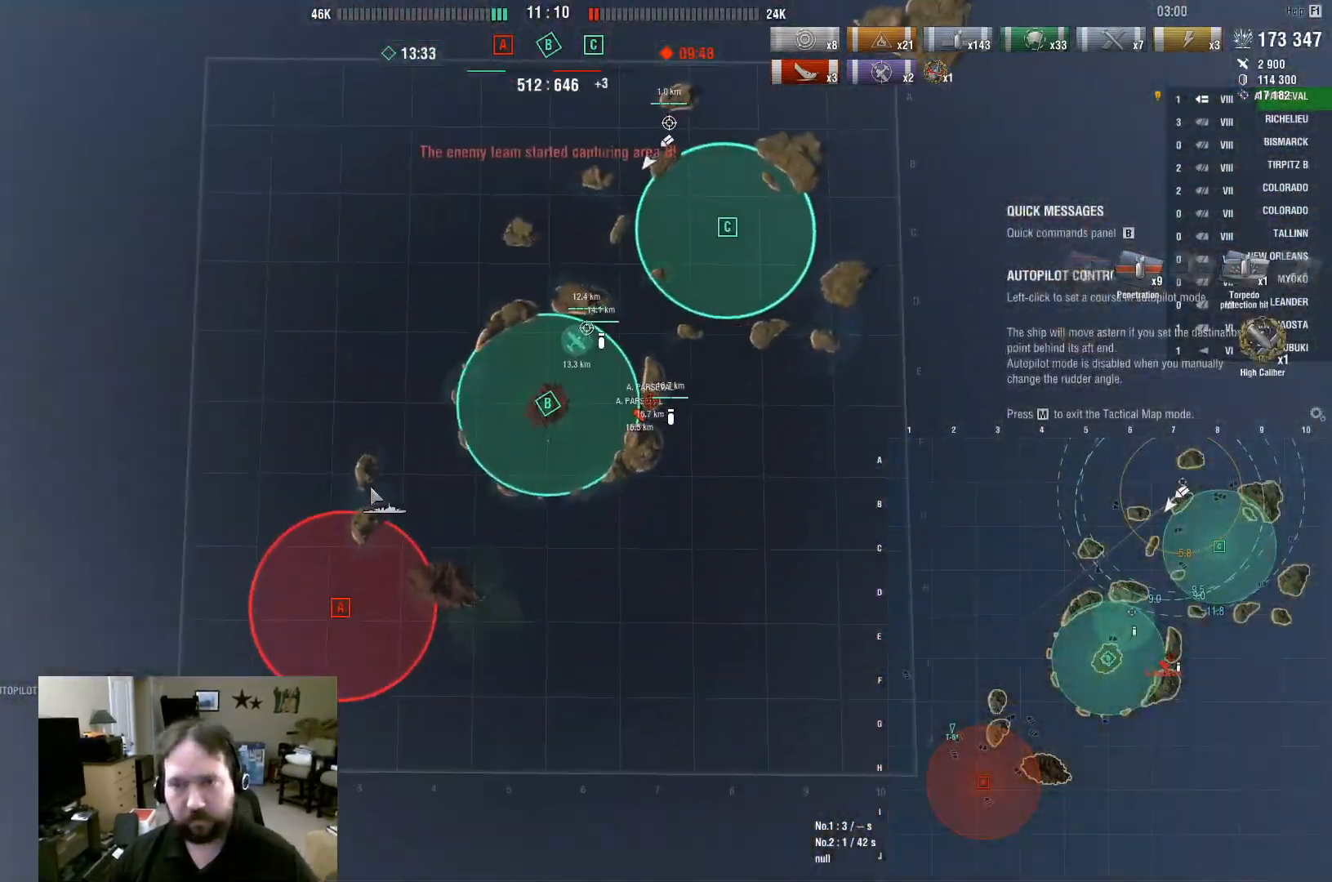
{"keys": ["w"], "mouse": [], "mouse_move": "up", "events": []}
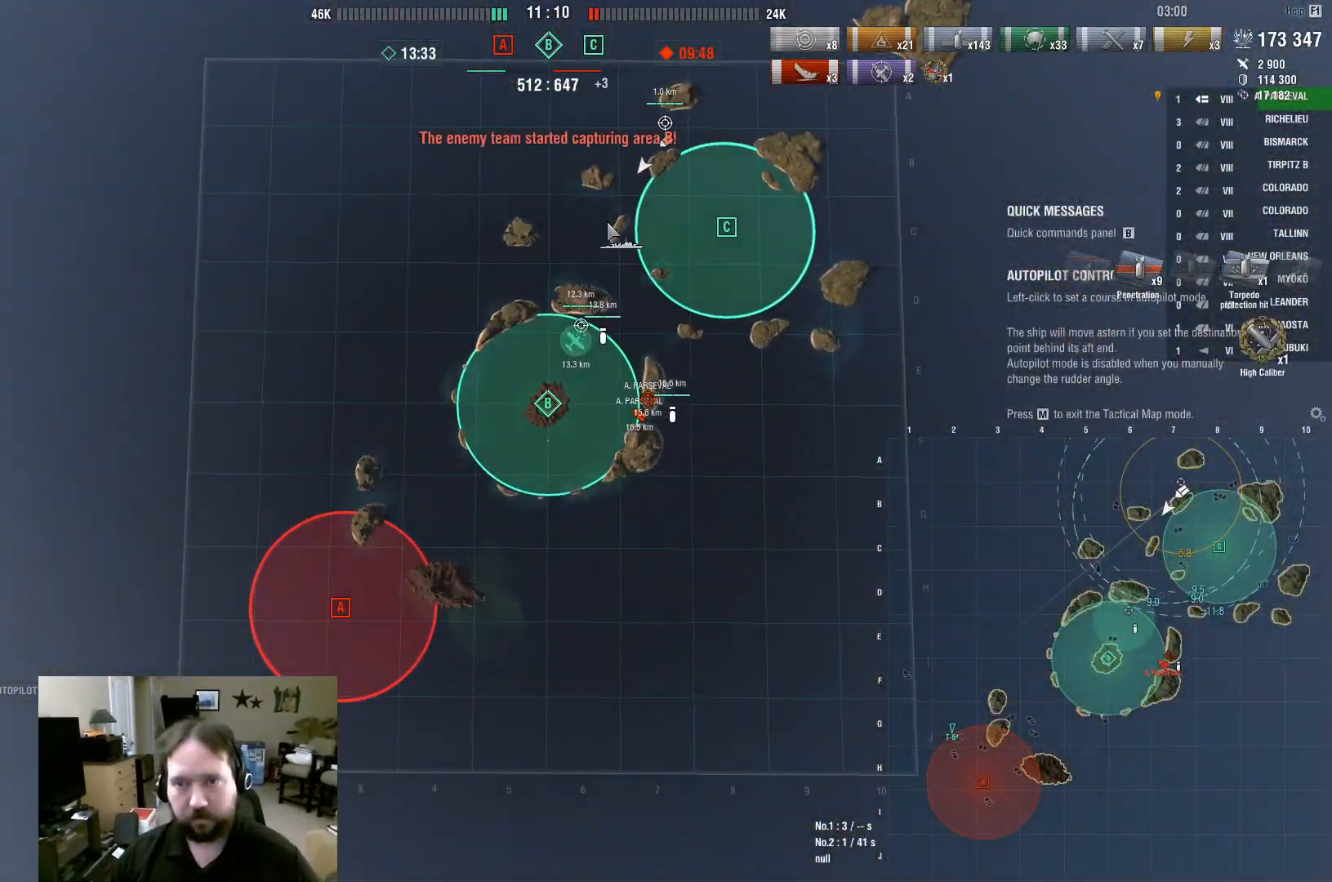
{"keys": ["w"], "mouse": [], "mouse_move": "still", "events": [[367, "mouse_left", "down"], [500, "mouse_left", "up"]]}
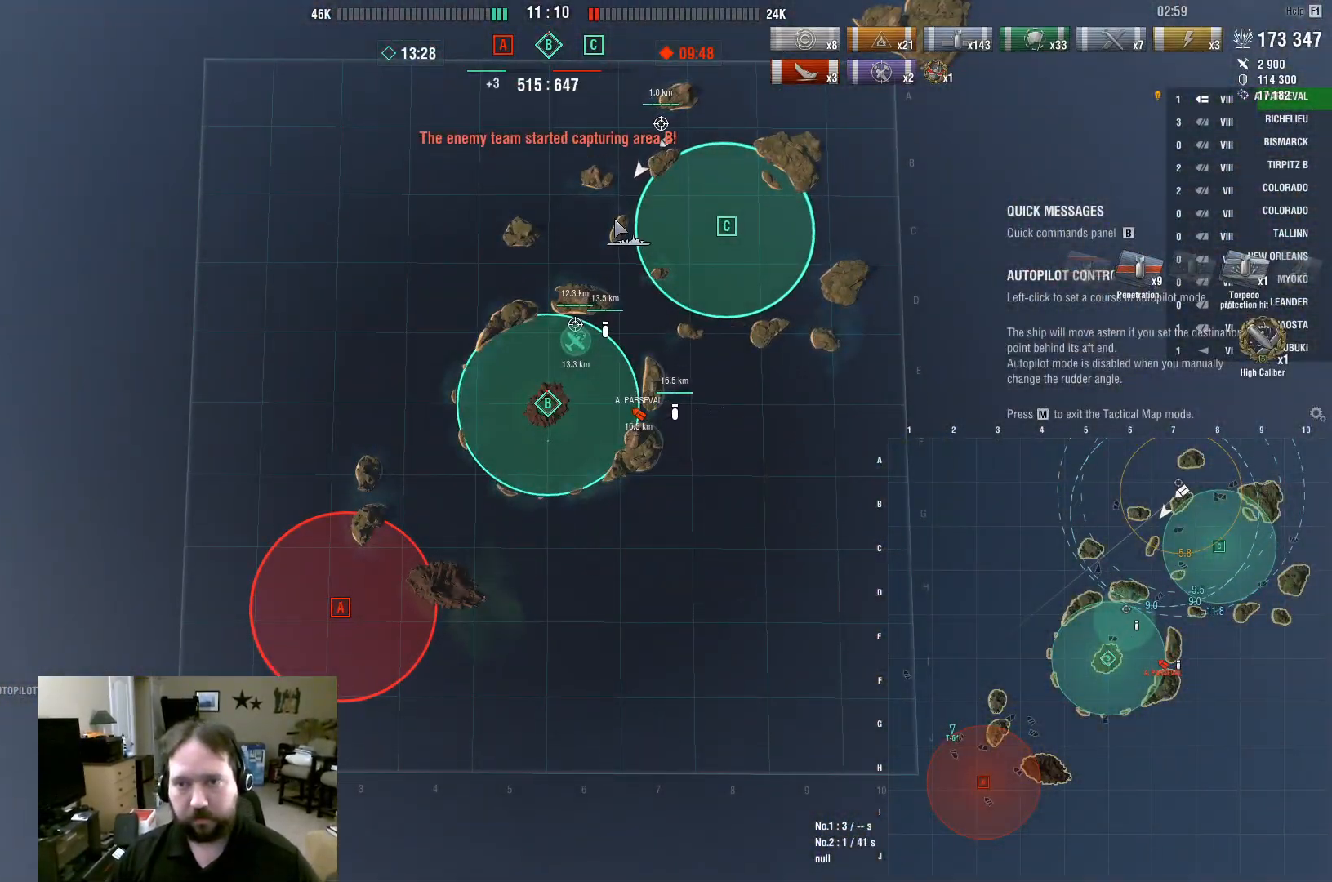
{"keys": ["w"], "mouse": [], "mouse_move": "still", "events": []}
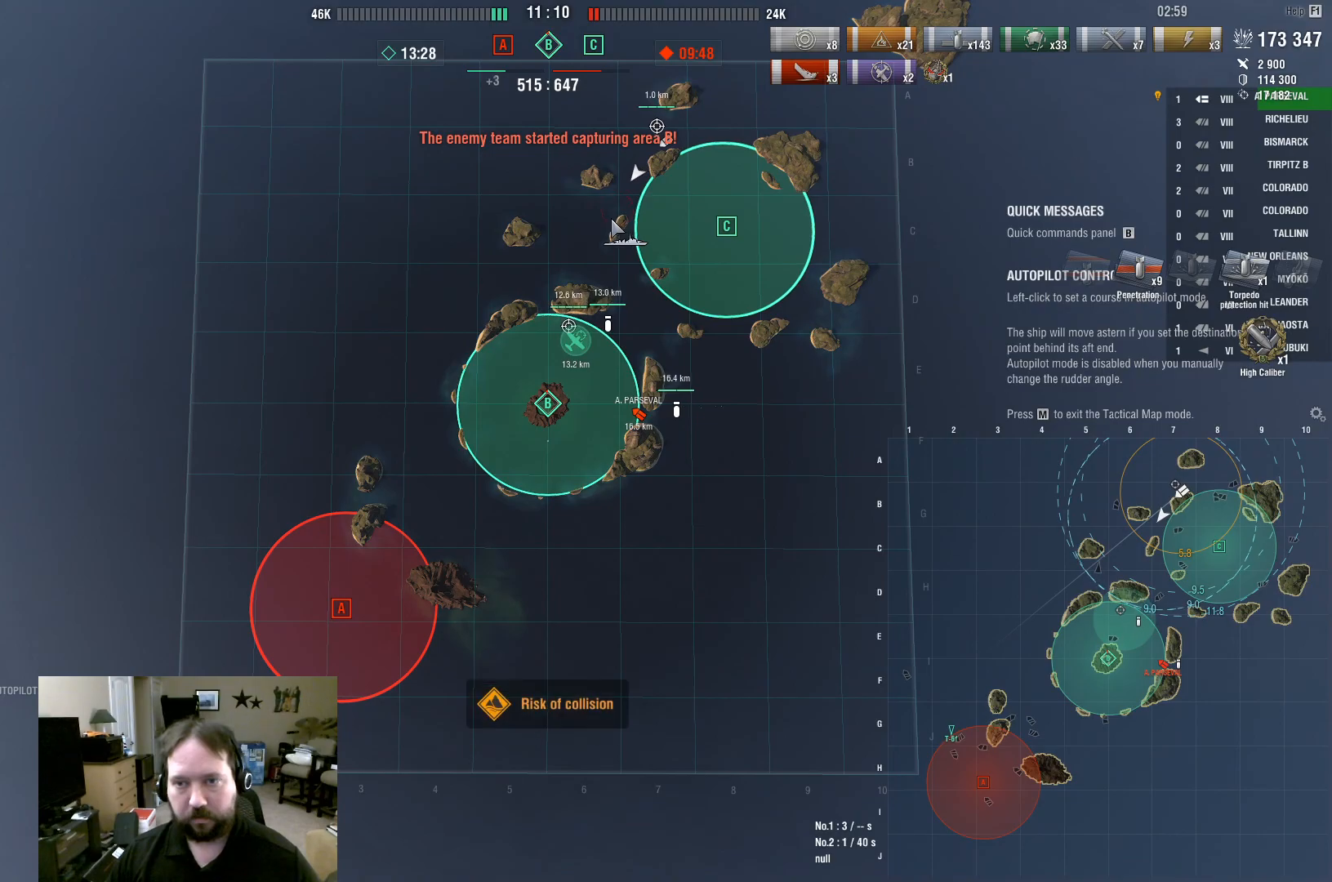
{"keys": ["w"], "mouse": [], "mouse_move": "still", "events": [[117, "mouse_left", "down"], [250, "mouse_left", "up"]]}
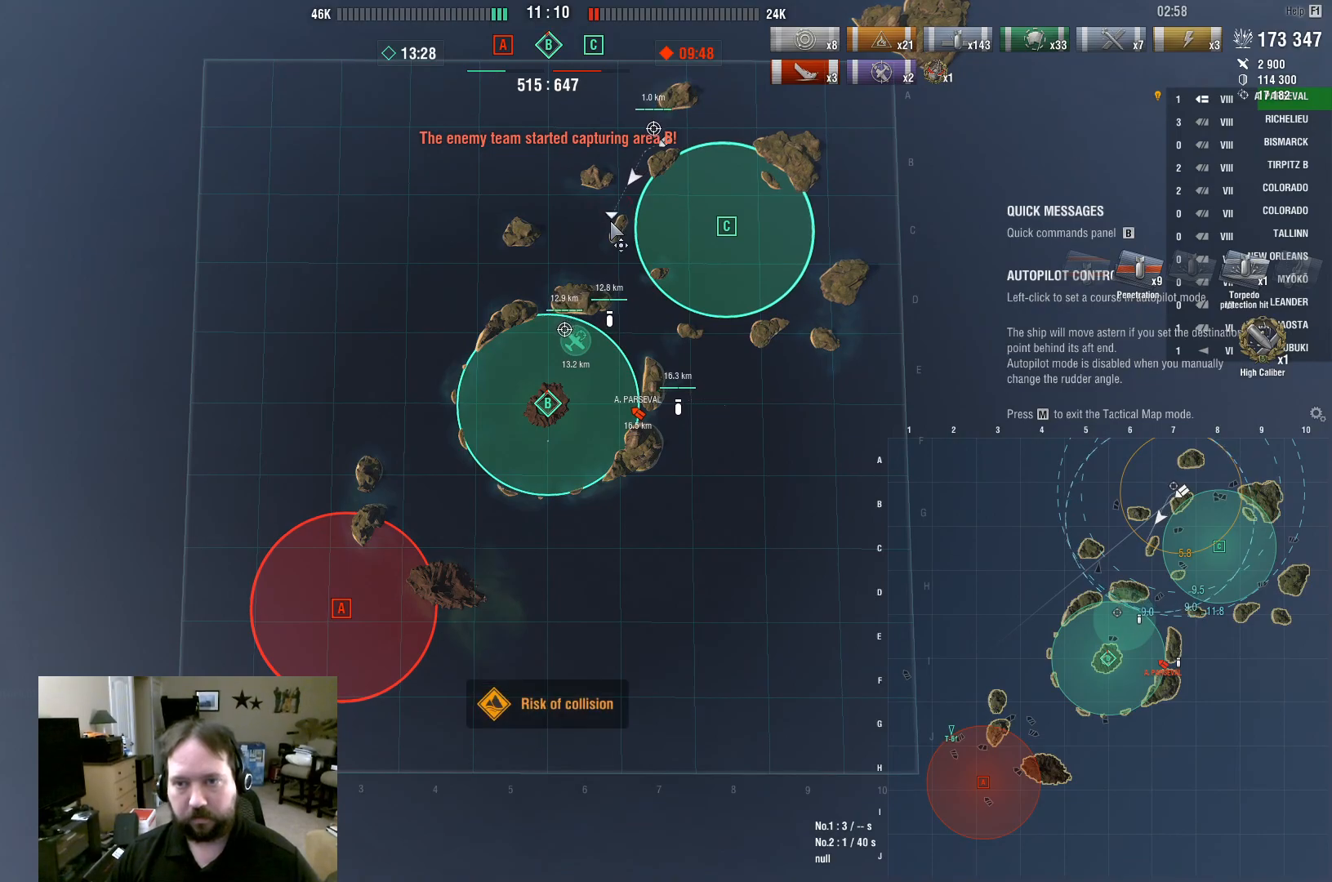
{"keys": ["w"], "mouse": [], "mouse_move": "still", "events": []}
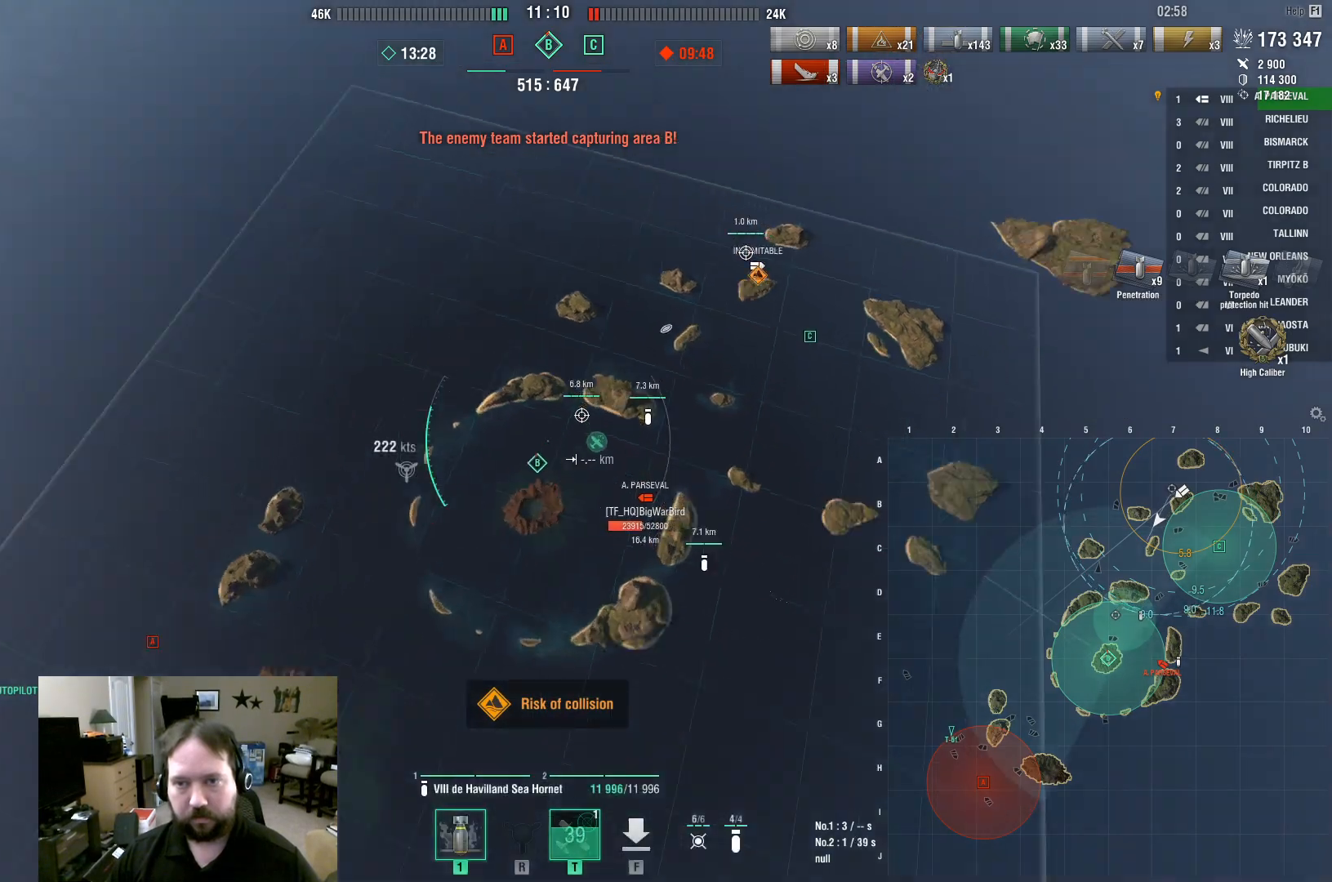
{"keys": ["a", "w"], "mouse": [], "mouse_move": "left", "events": [[383, "a", "down"]]}
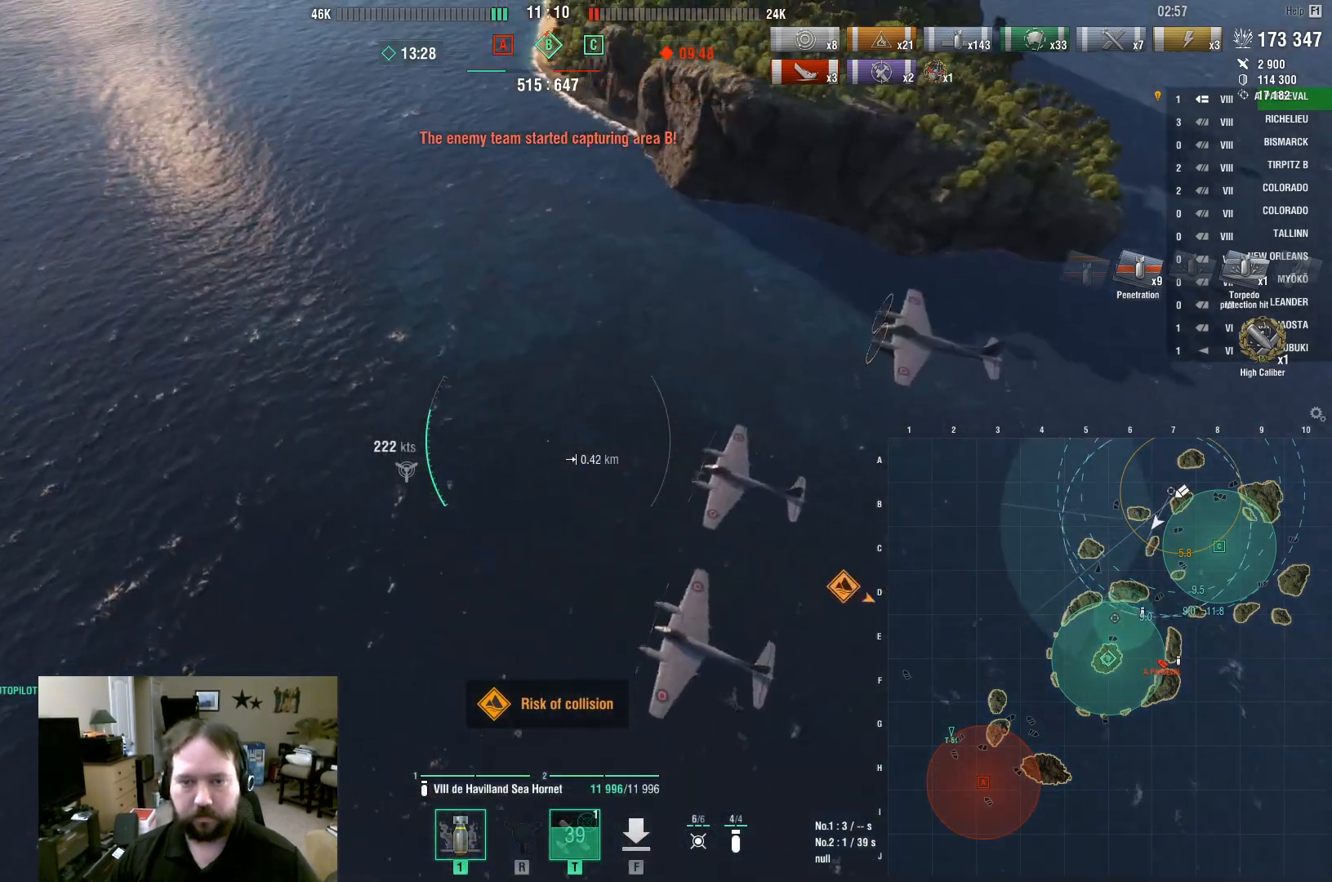
{"keys": ["a", "w"], "mouse": [], "mouse_move": "up", "events": []}
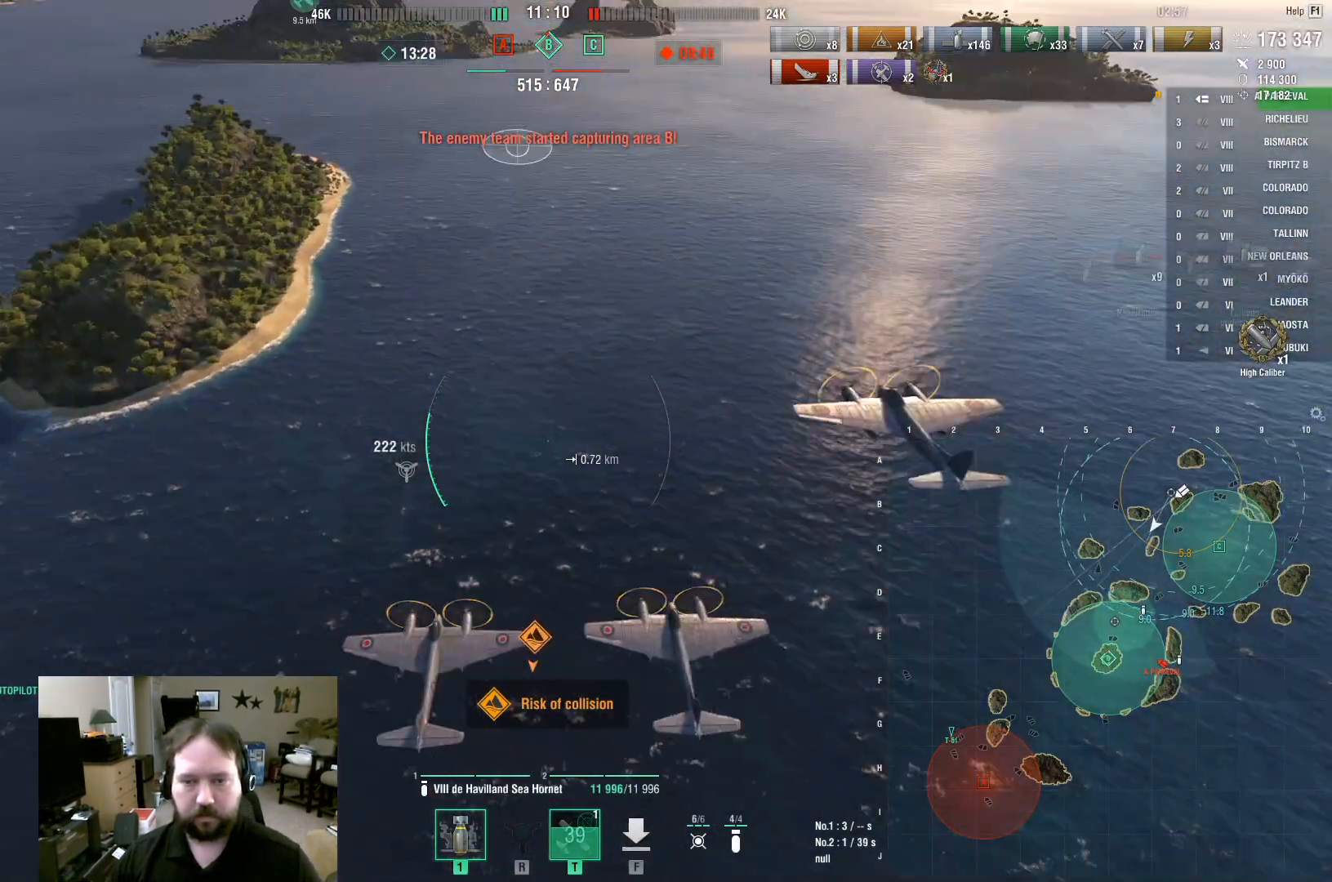
{"keys": ["w"], "mouse": [], "mouse_move": "still", "events": [[217, "a", "up"]]}
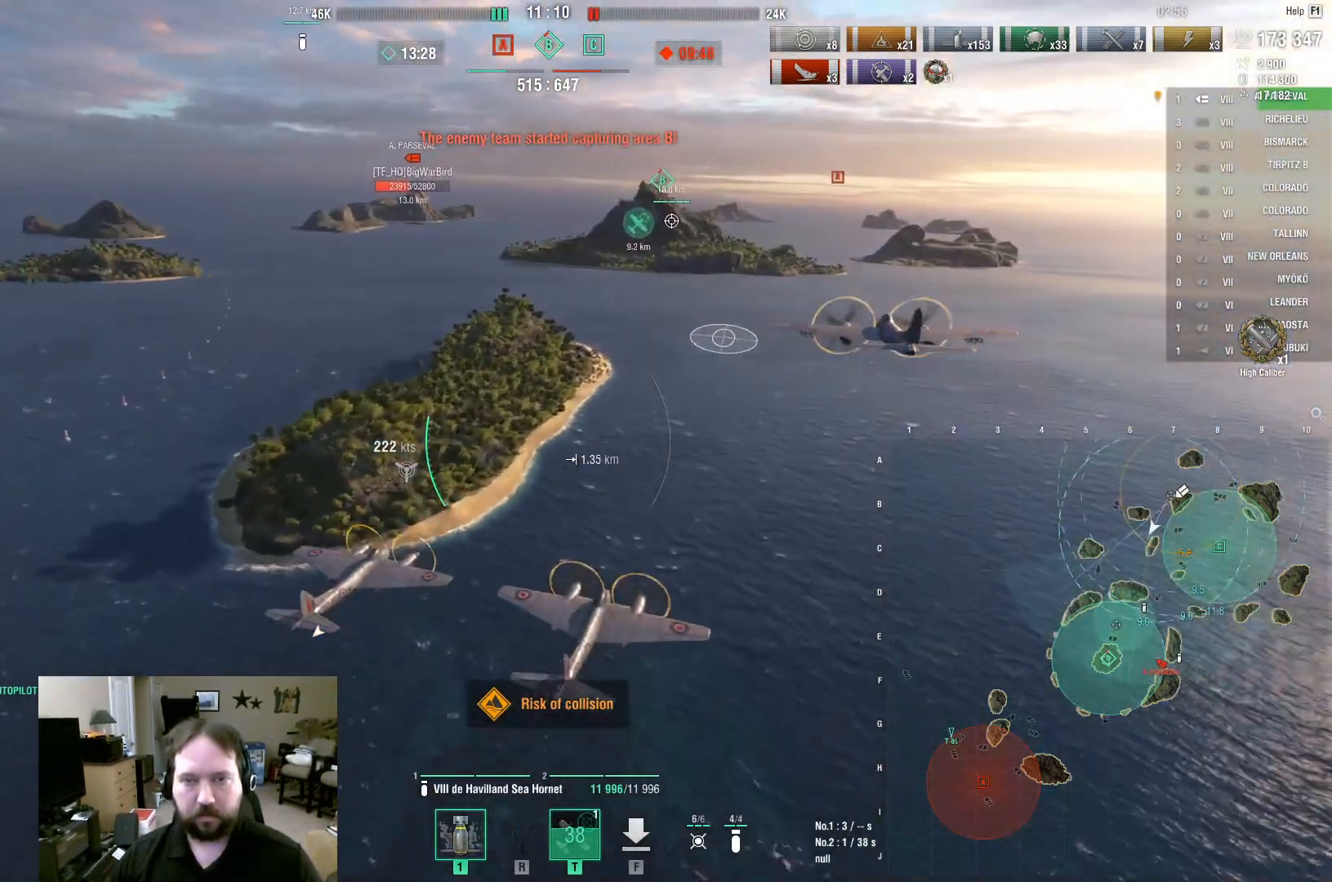
{"keys": ["w"], "mouse": [], "mouse_move": "still", "events": [[50, "a", "down"], [200, "a", "up"]]}
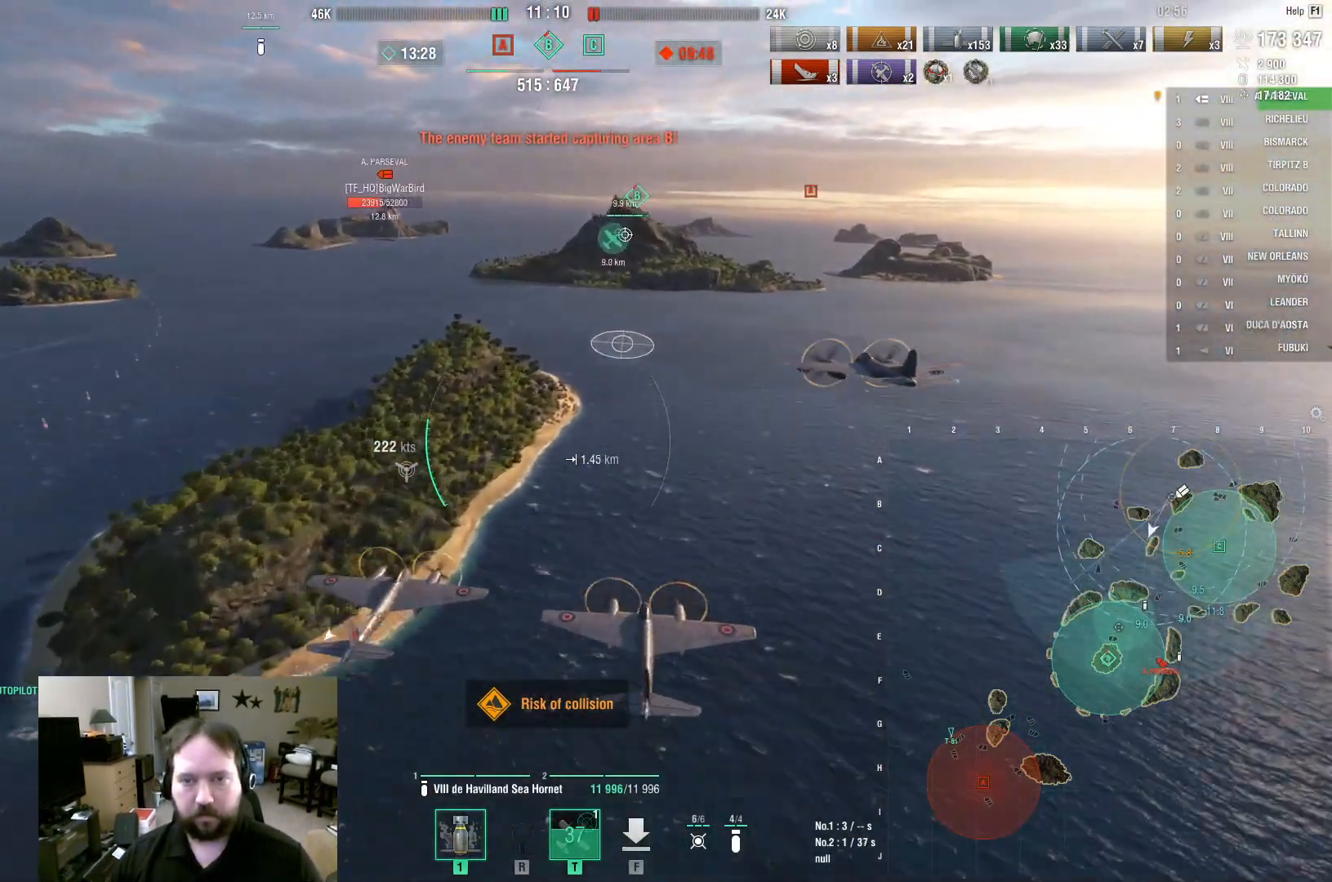
{"keys": ["w"], "mouse": [], "mouse_move": "still", "events": []}
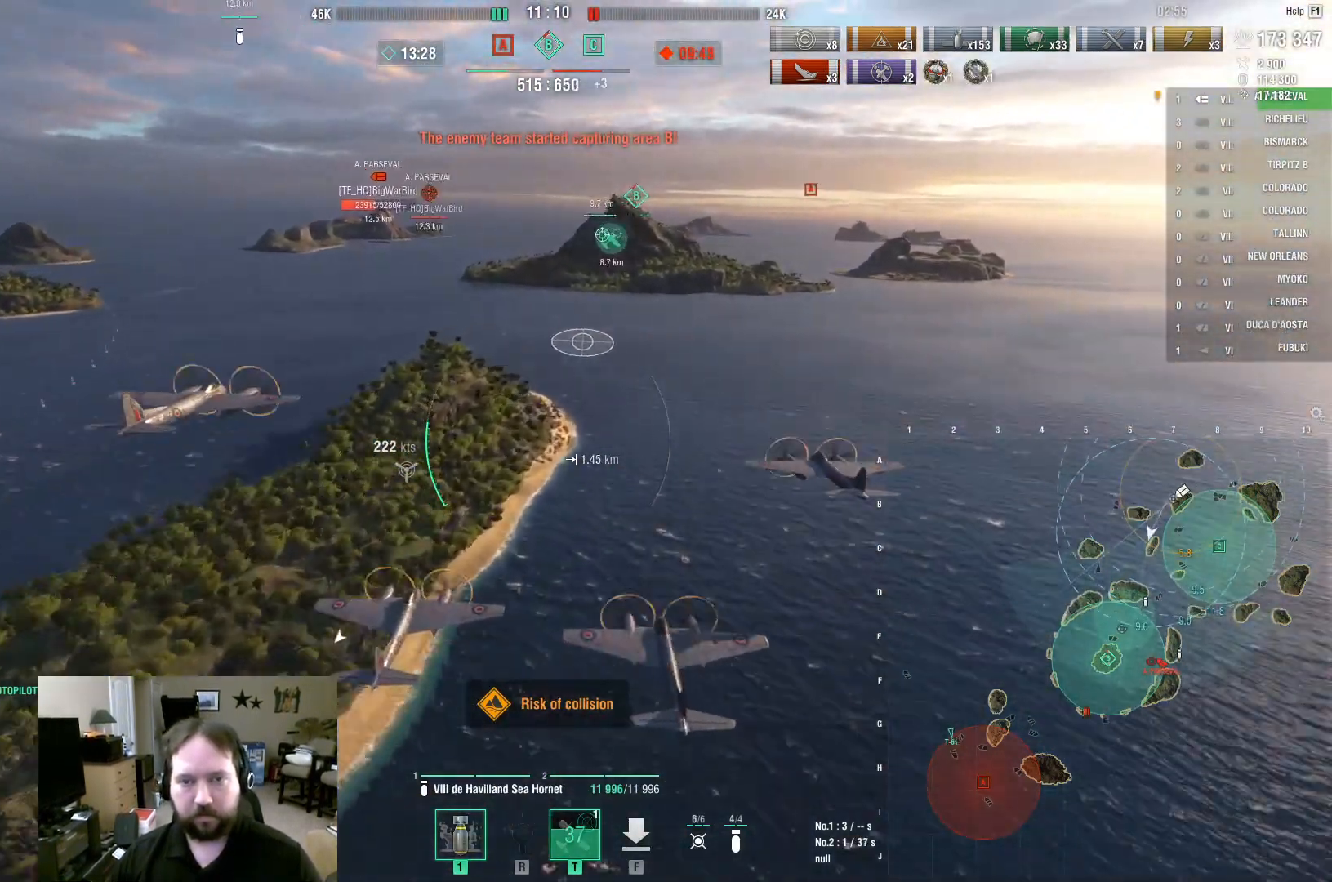
{"keys": ["w"], "mouse": [], "mouse_move": "still", "events": []}
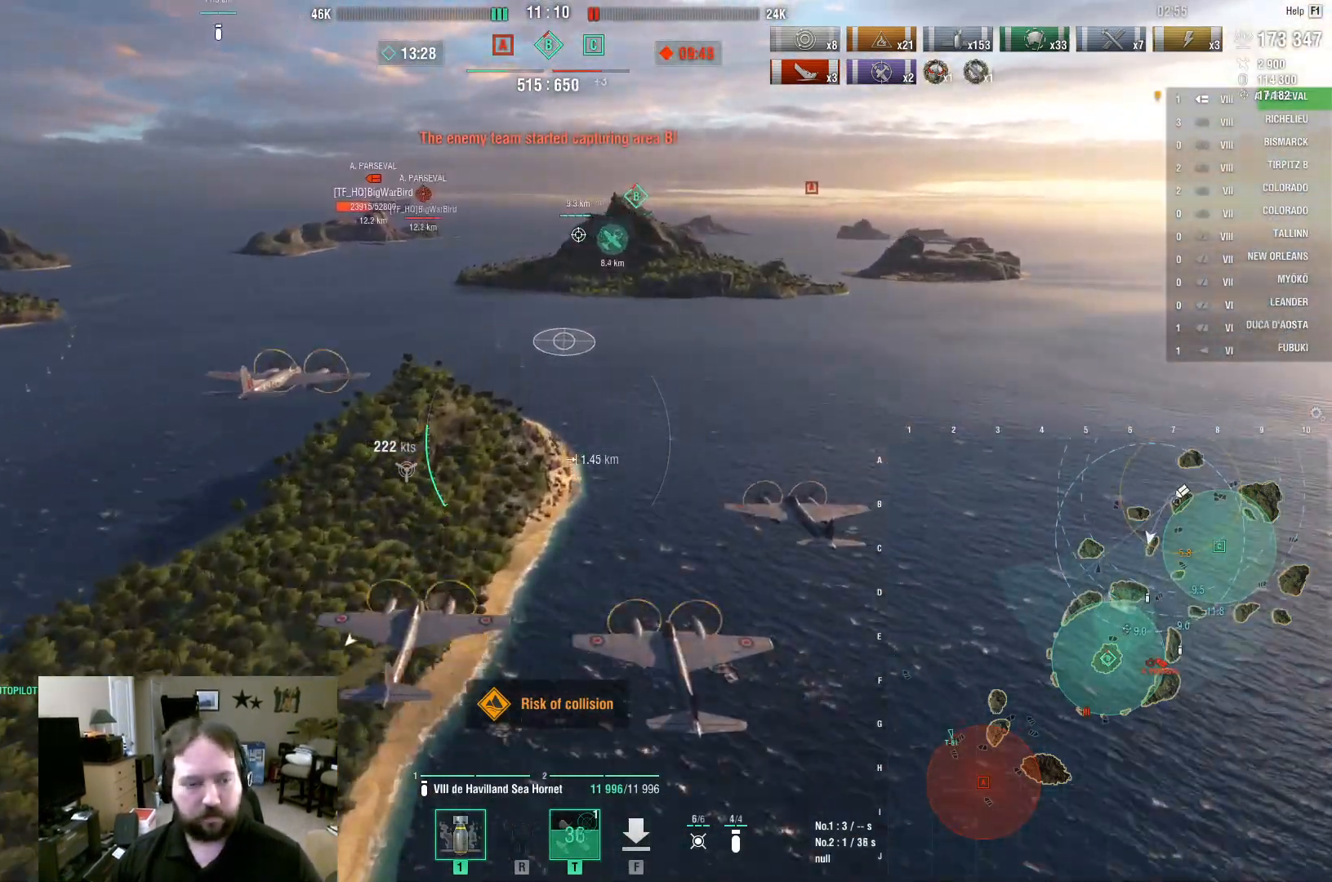
{"keys": ["w"], "mouse": [], "mouse_move": "still", "events": []}
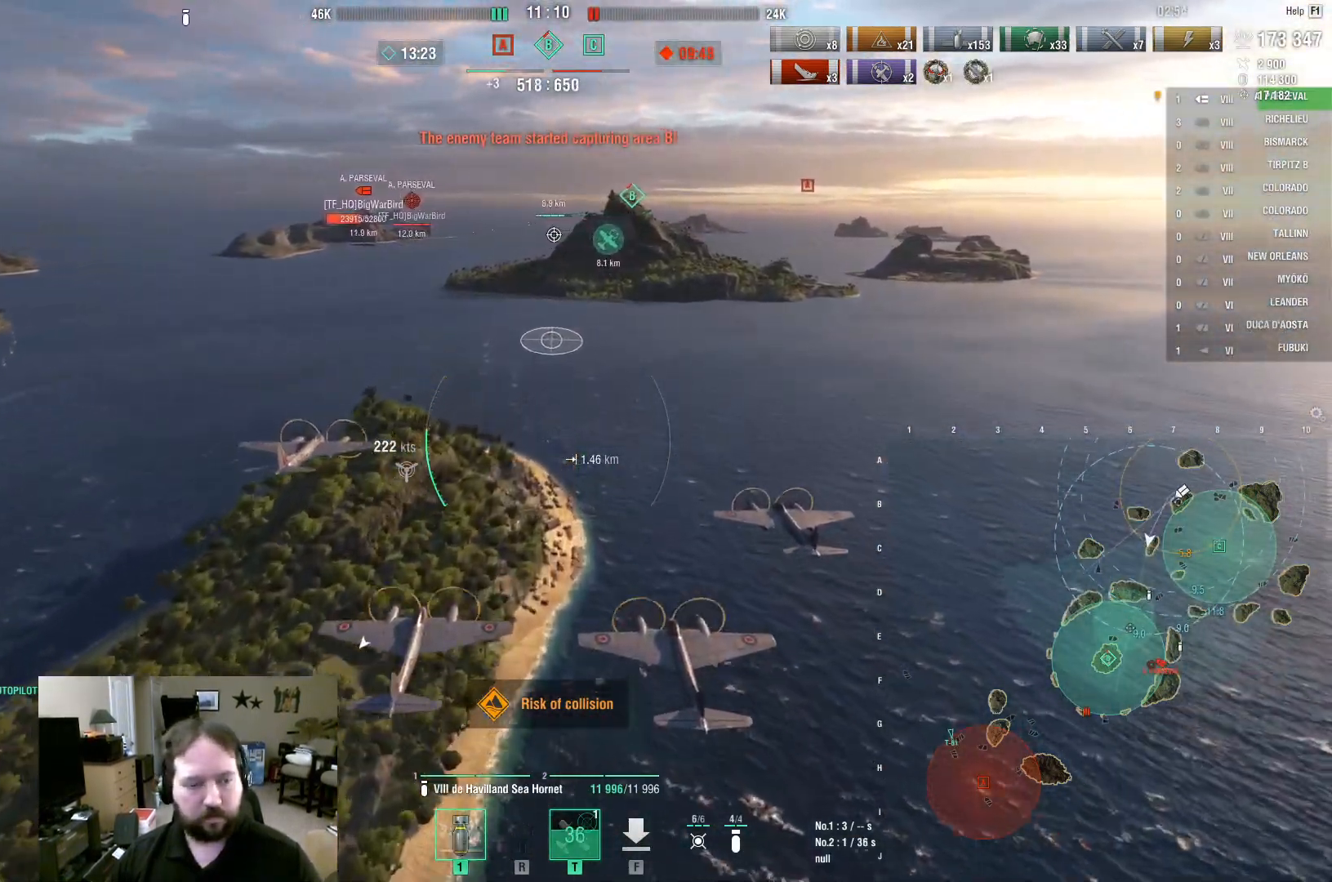
{"keys": ["w"], "mouse": [], "mouse_move": "still", "events": []}
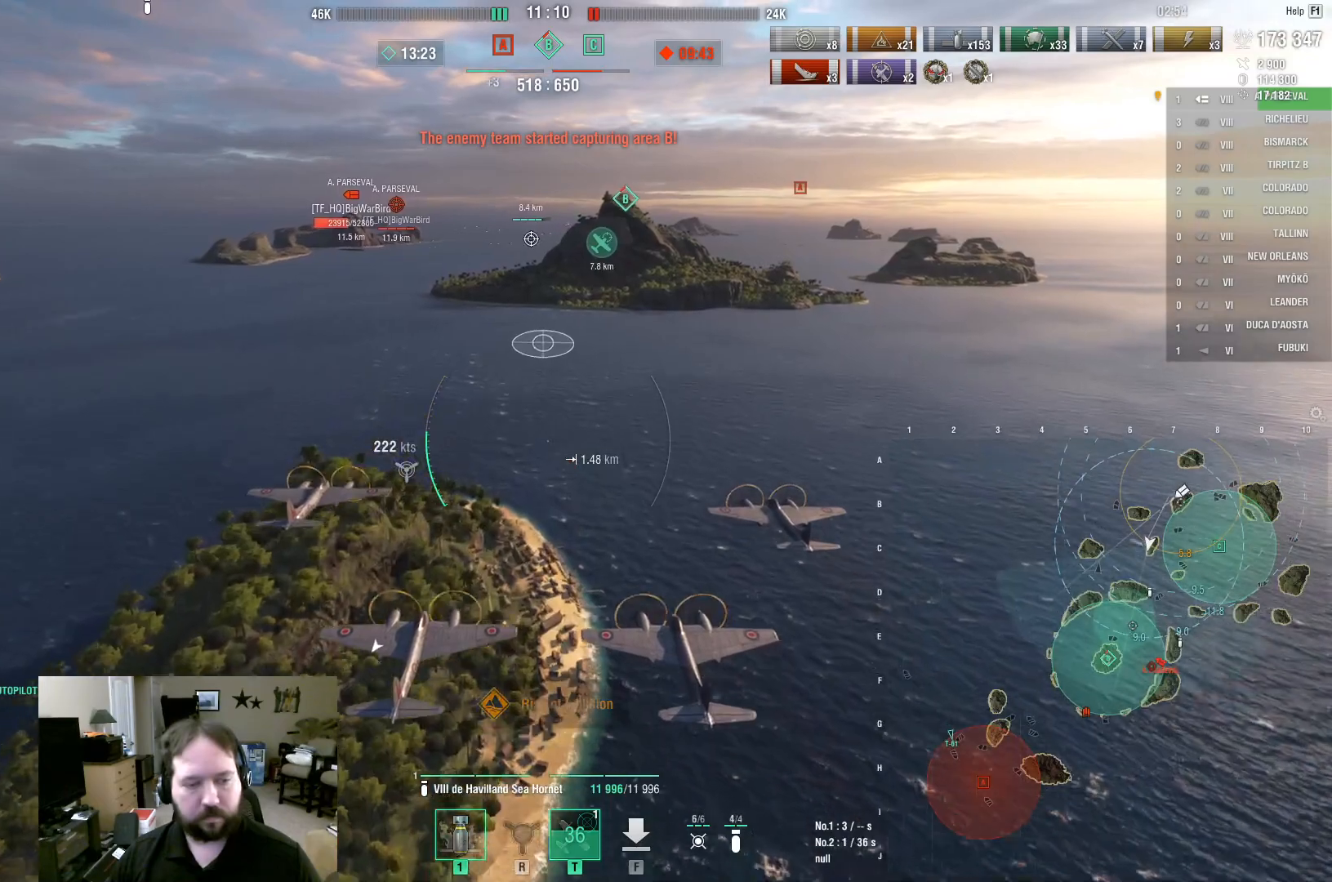
{"keys": ["w"], "mouse": [], "mouse_move": "still", "events": []}